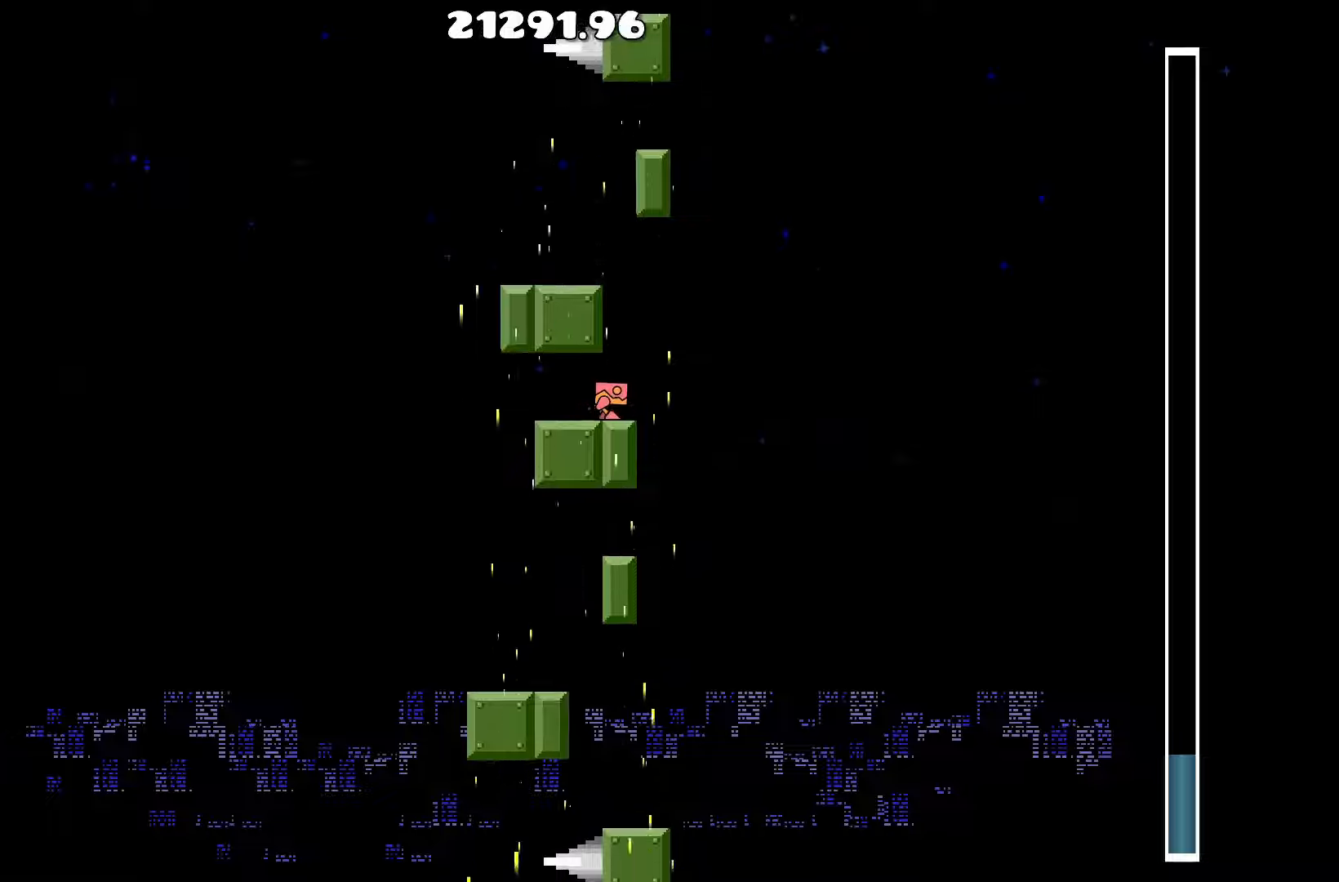
Gameplay with keyboard; each line is a JSON object with the keys held at the frame after it. "events" lists presses ("down") and releases ("up") of "a", "d", "left", "right", "space", "up" and "w" between this image and that frame as [ms after this image, input, new state], when the widget could be followed in between. No other keys are recorded. Mouse input is not recorded.
{"keys": [], "events": [[150, "d", "down"], [217, "d", "up"], [300, "up", "up"]]}
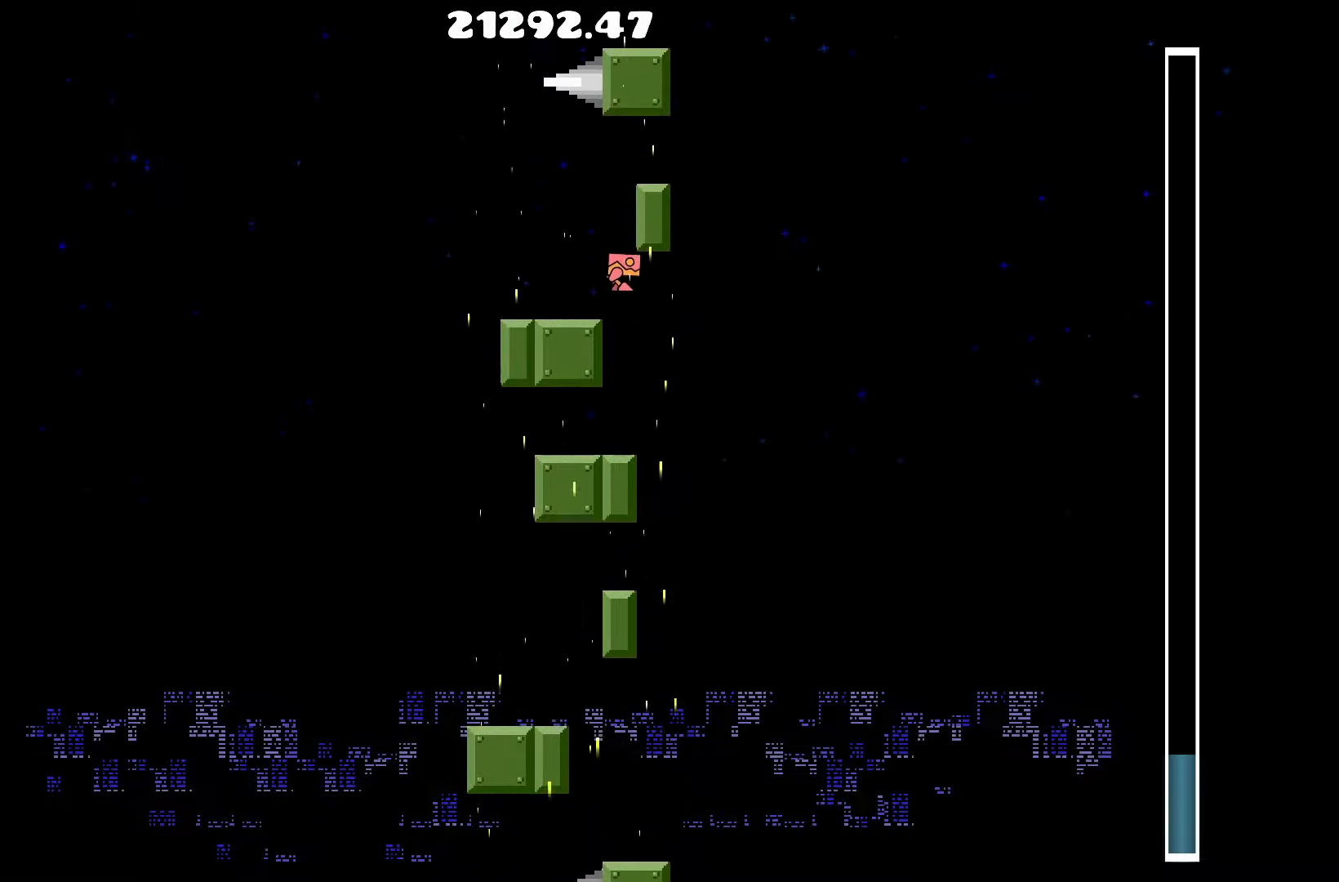
{"keys": [], "events": []}
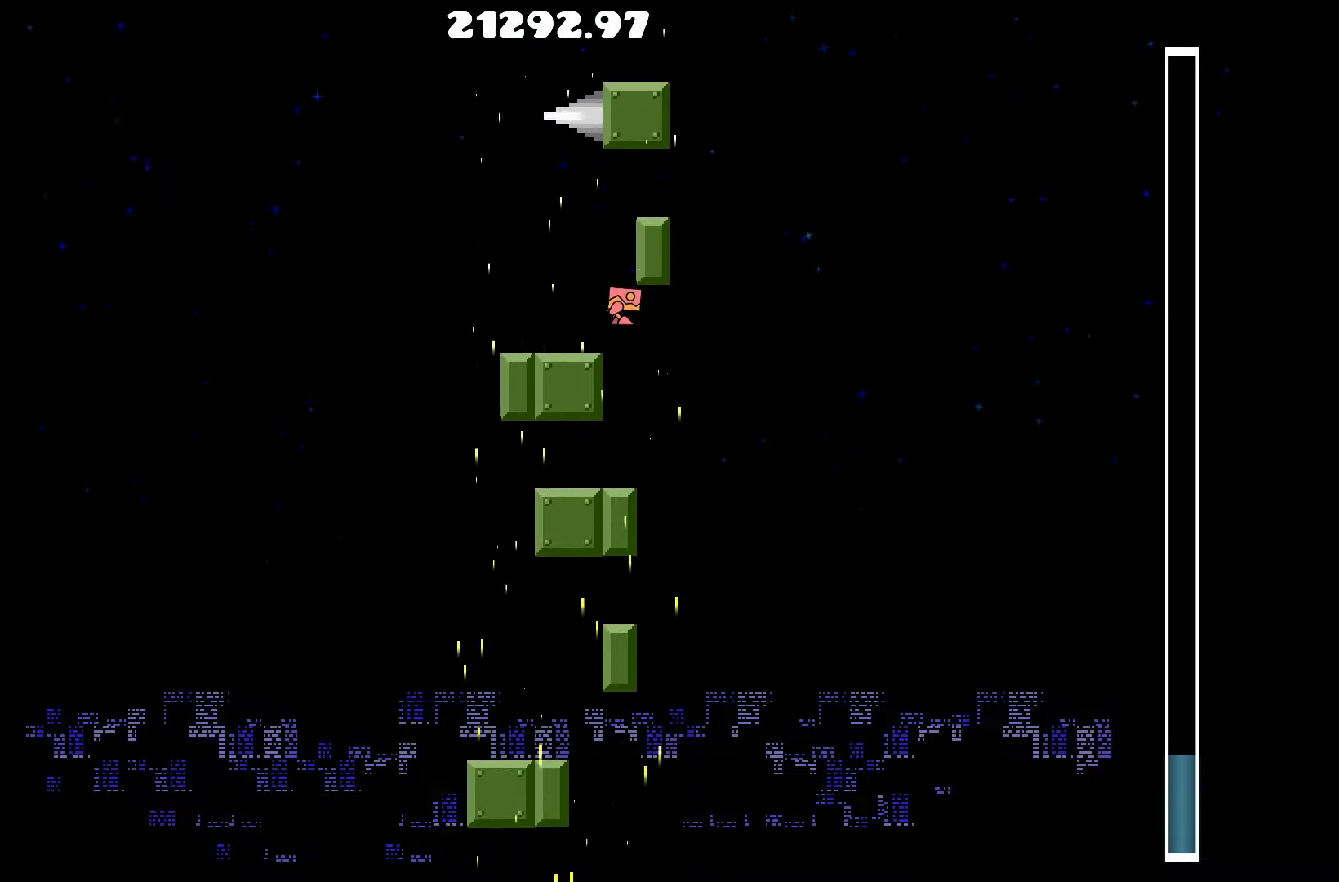
{"keys": [], "events": []}
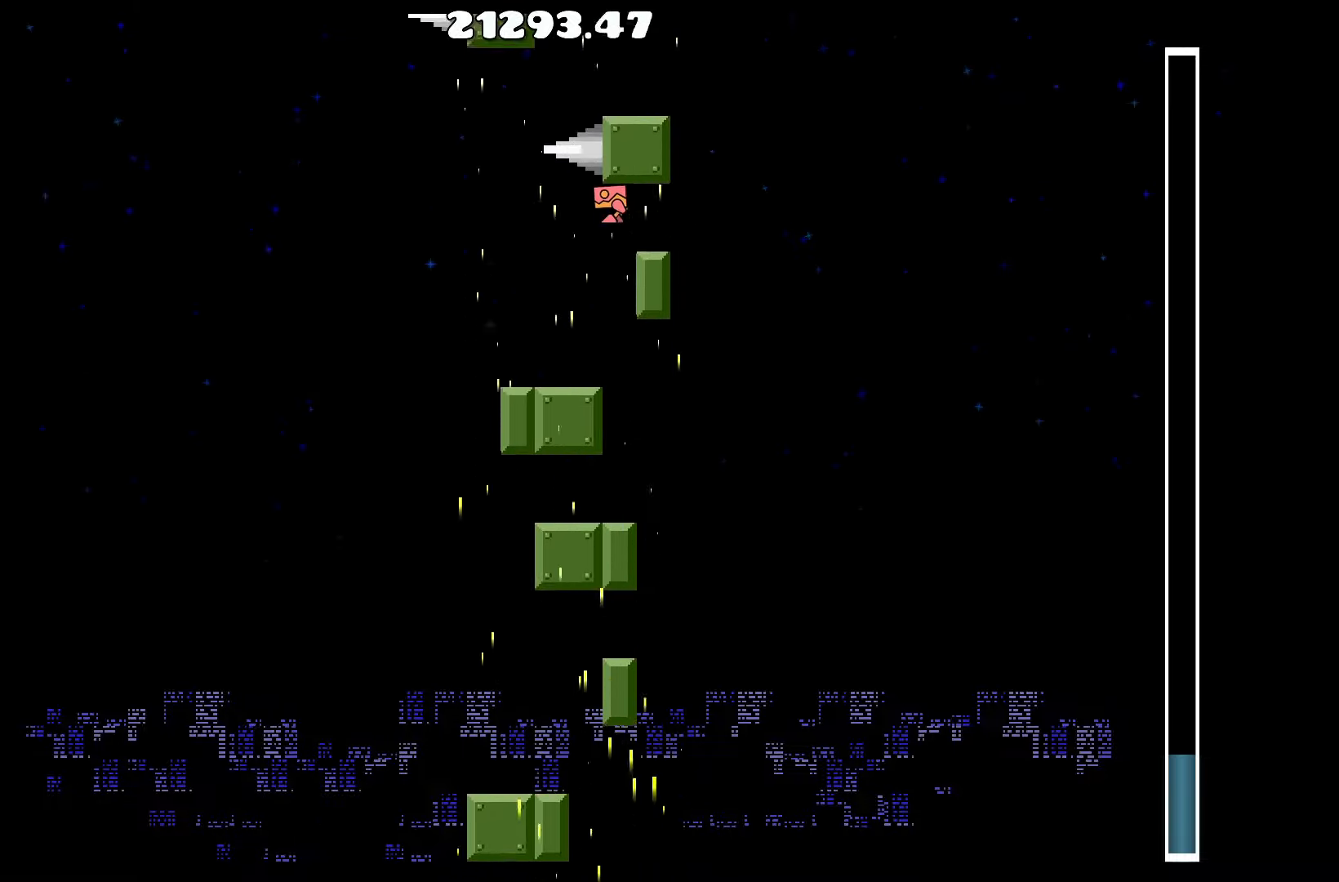
{"keys": [], "events": []}
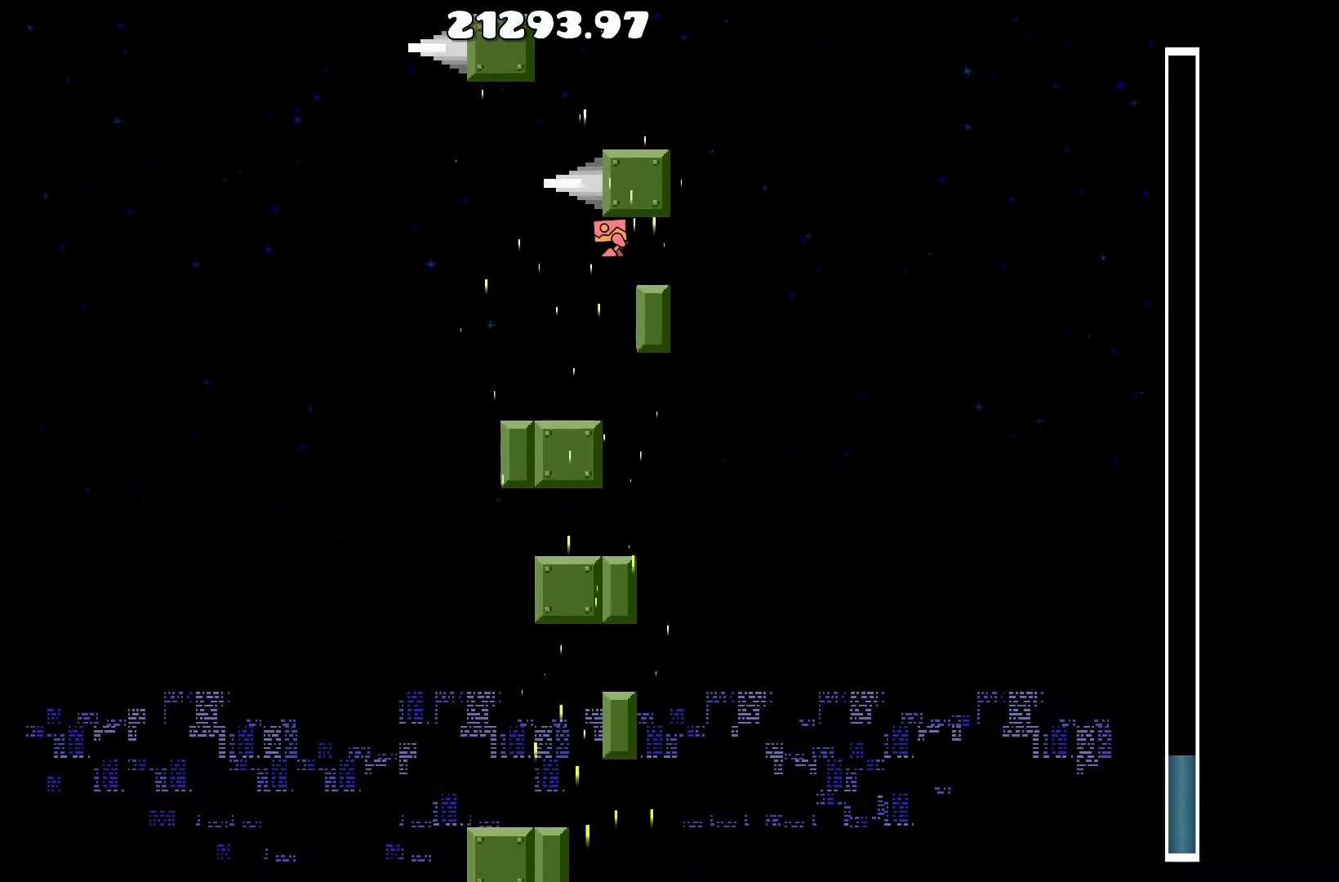
{"keys": ["a", "up"], "events": [[34, "up", "down"], [84, "a", "down"], [267, "a", "up"], [500, "a", "down"]]}
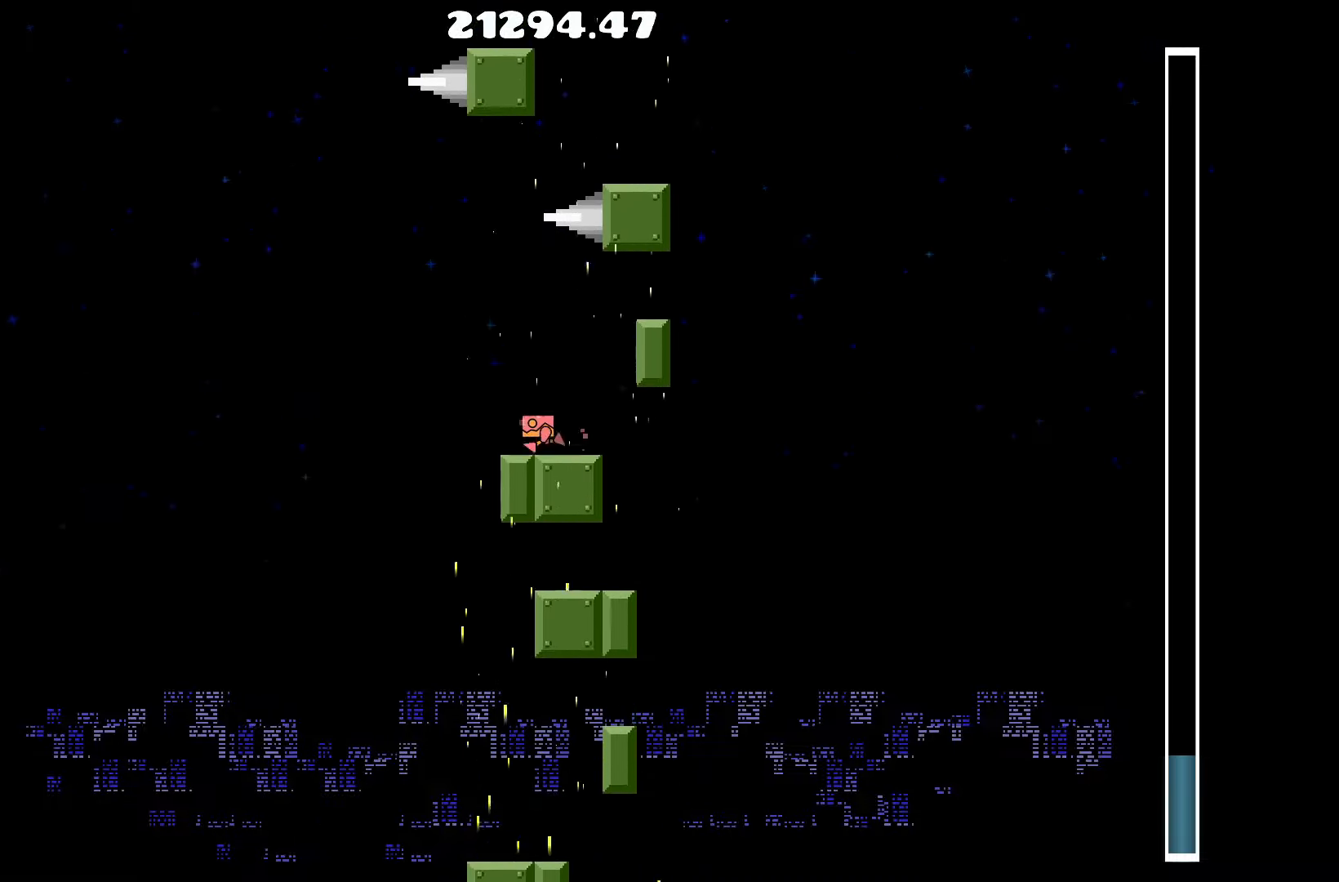
{"keys": ["up"], "events": [[100, "a", "up"]]}
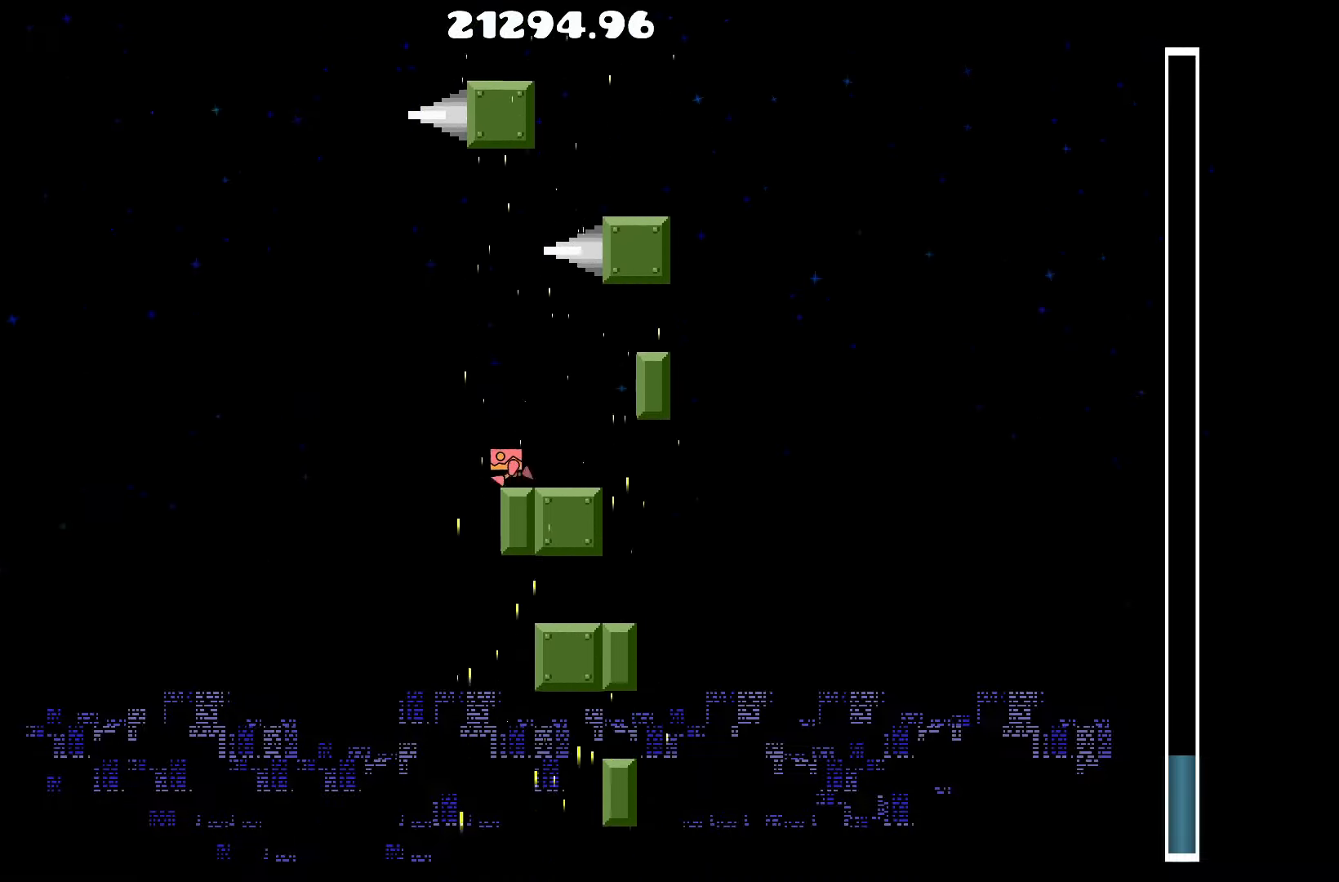
{"keys": [], "events": [[300, "up", "up"]]}
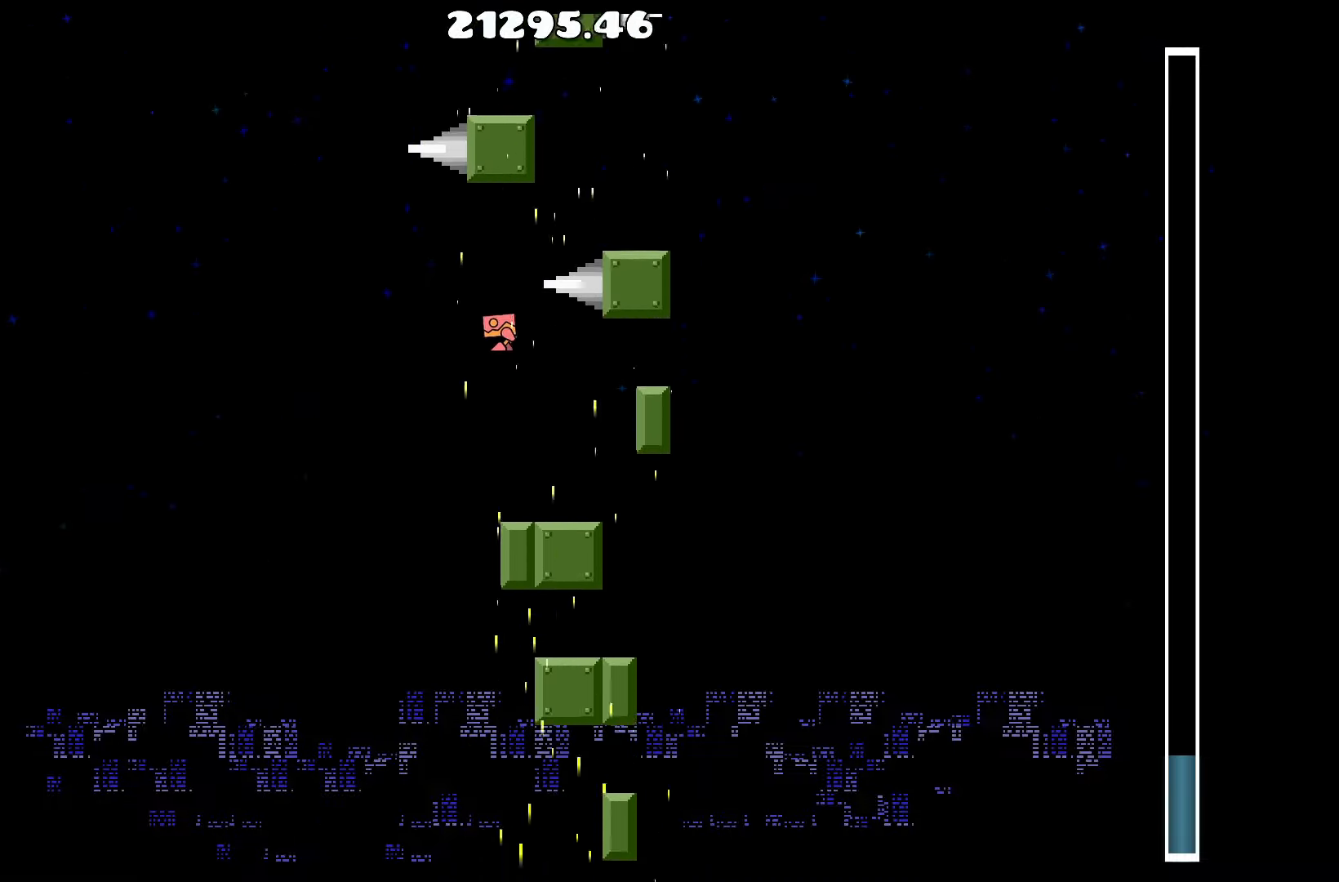
{"keys": [], "events": []}
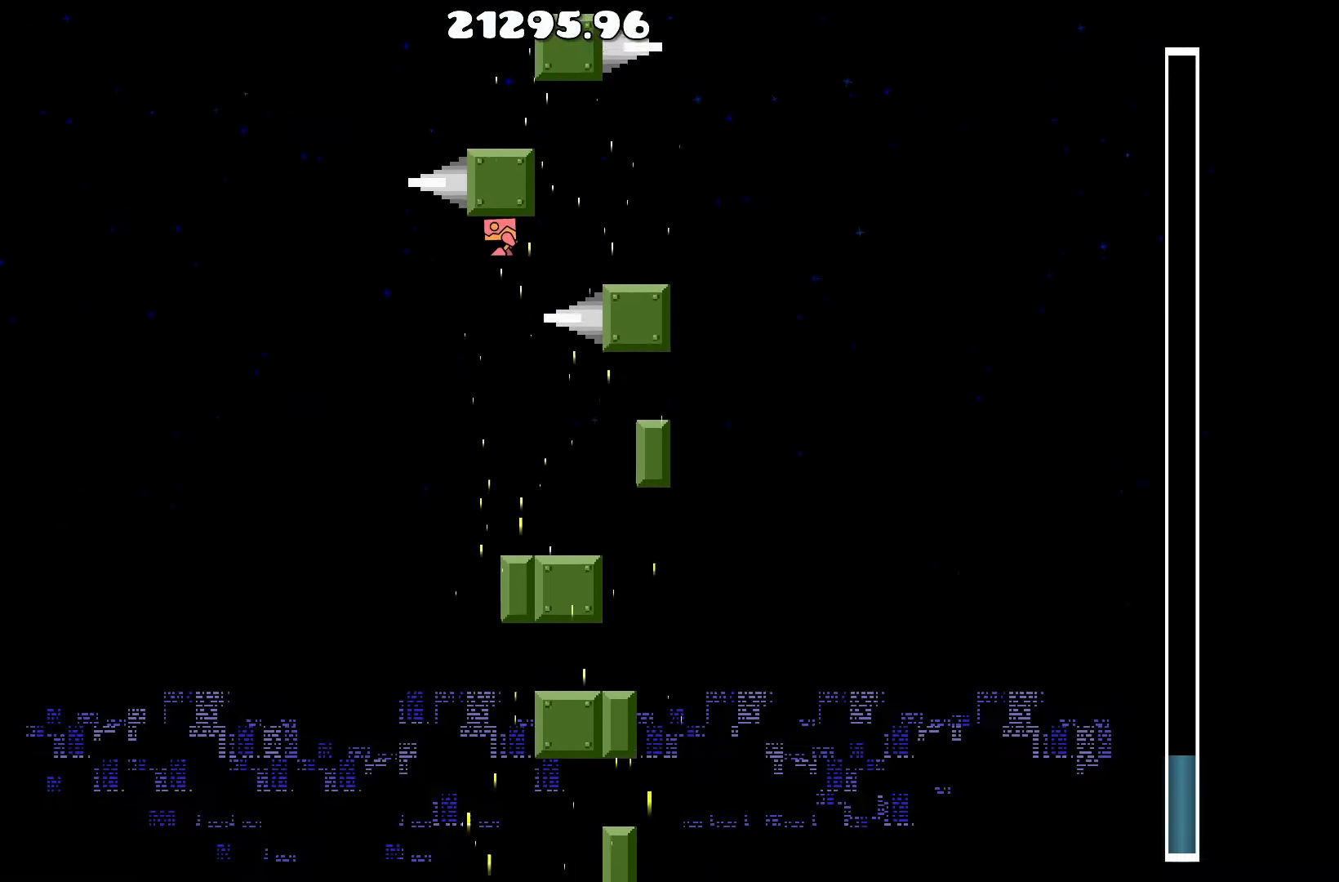
{"keys": [], "events": [[234, "d", "down"], [384, "d", "up"]]}
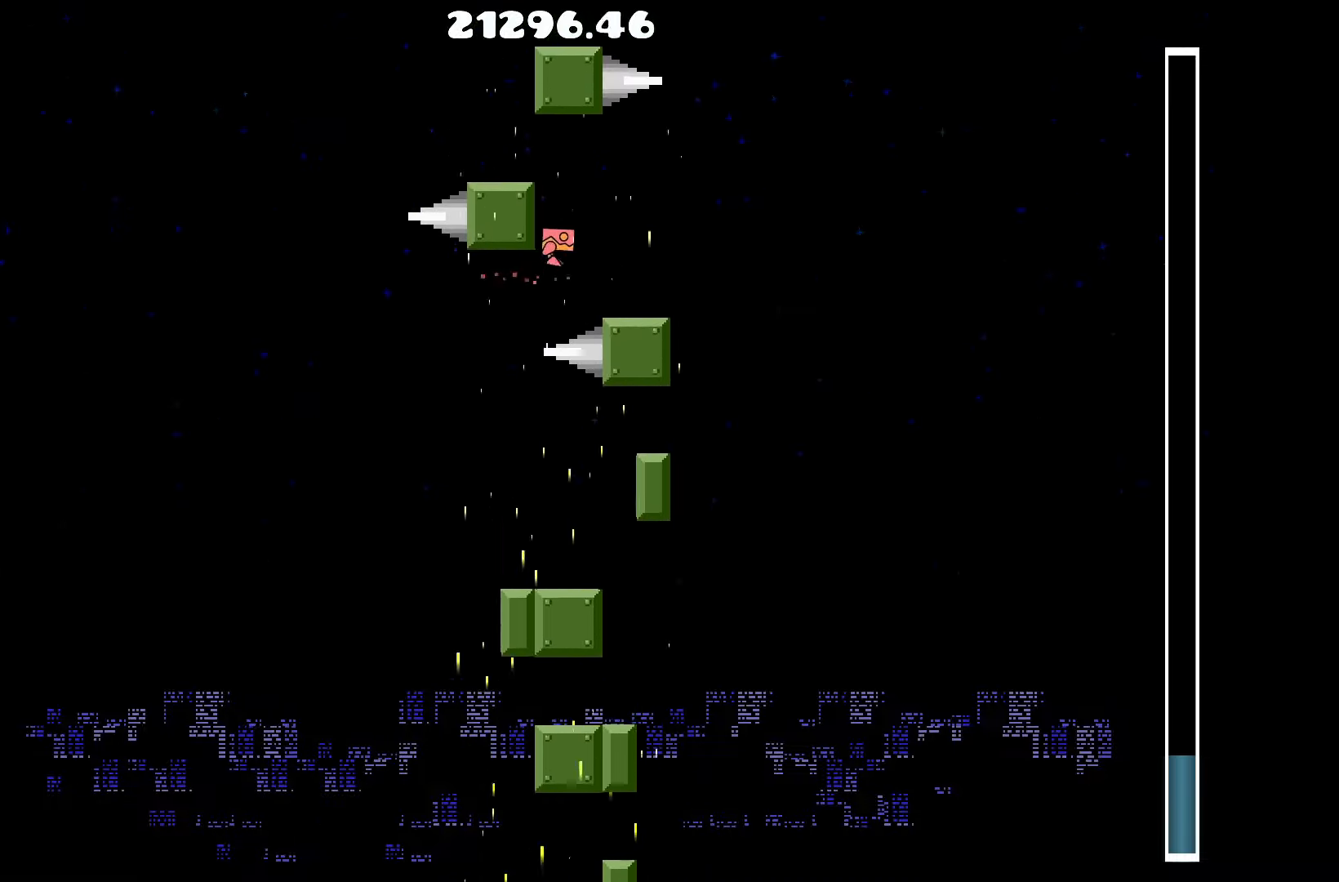
{"keys": [], "events": []}
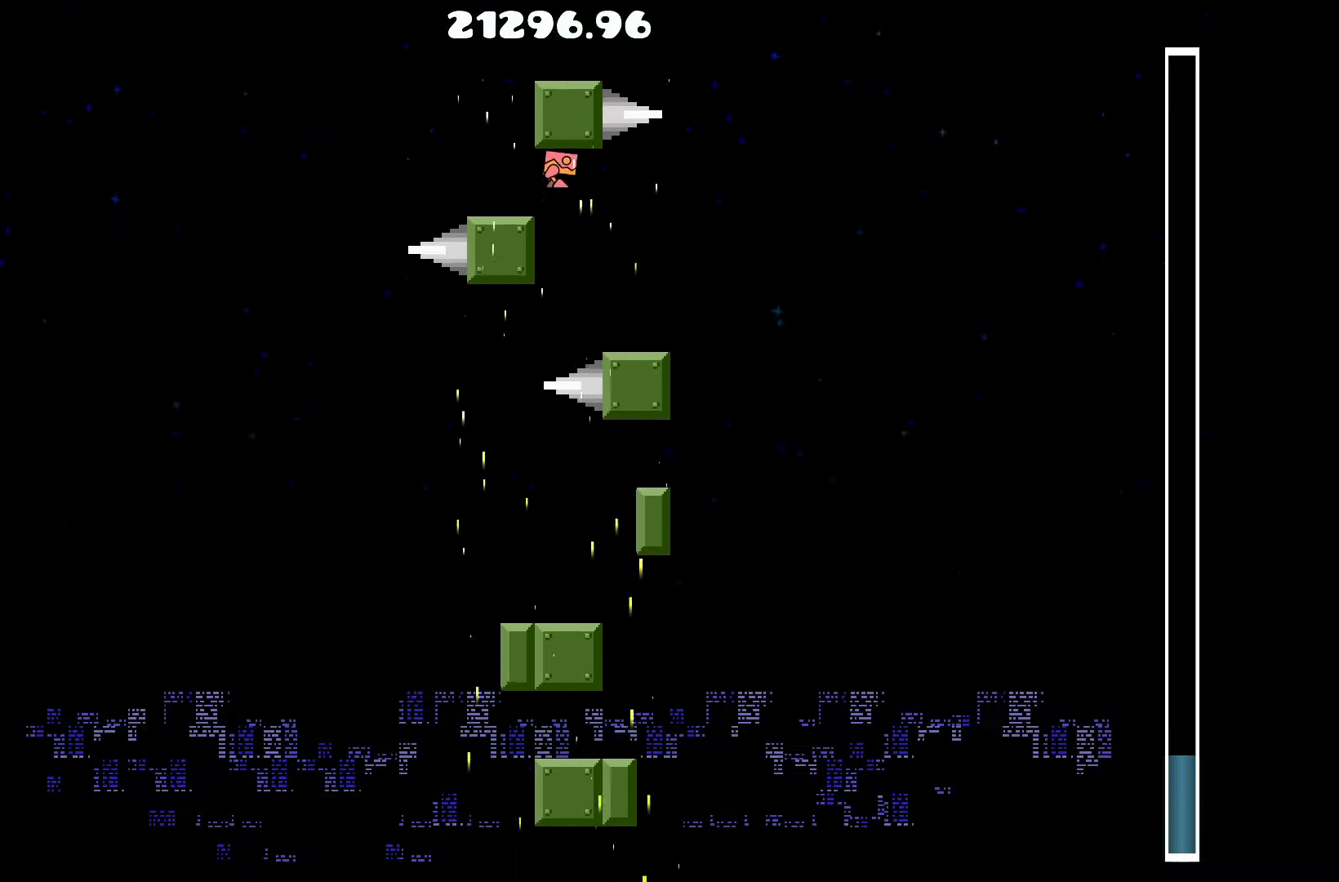
{"keys": [], "events": []}
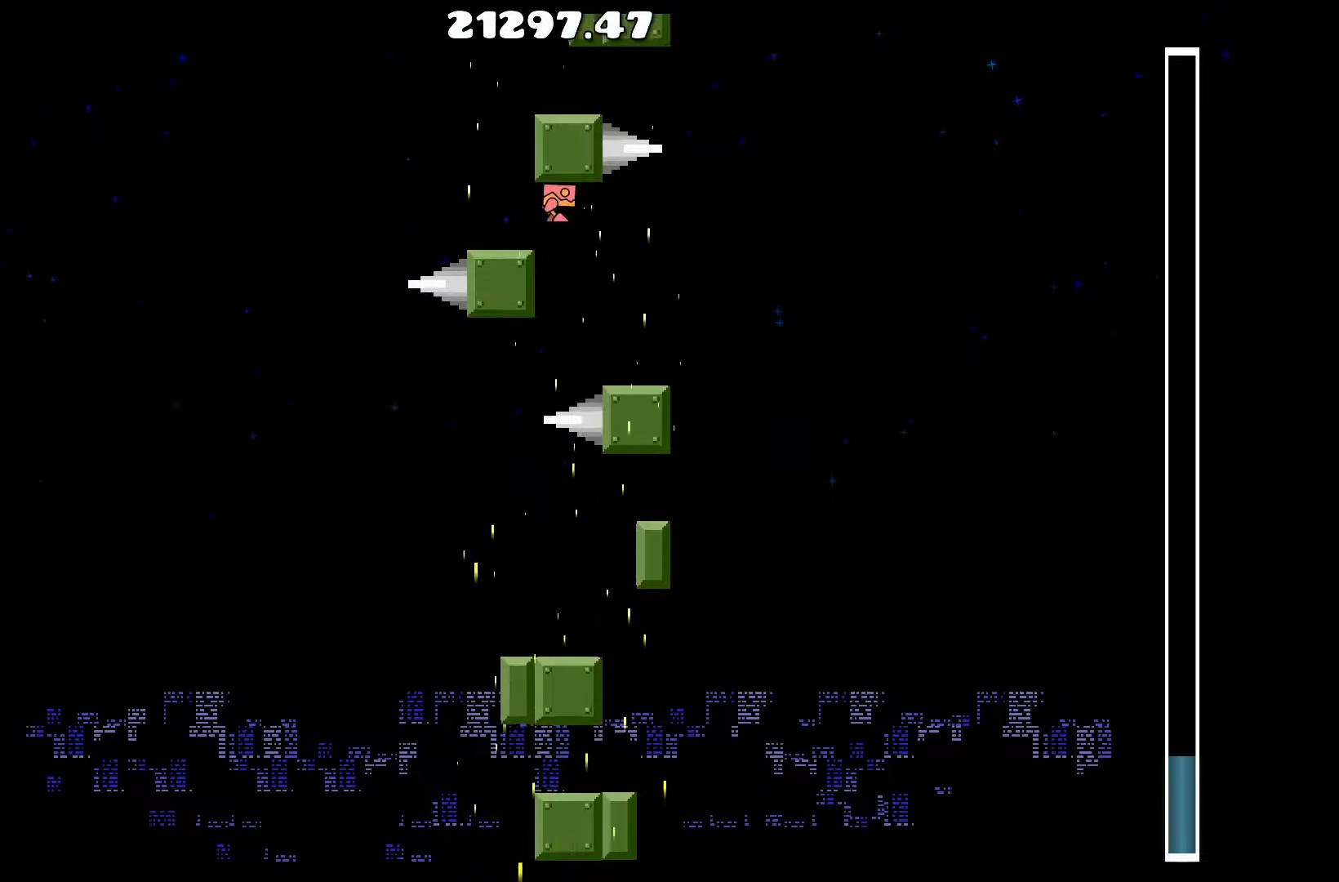
{"keys": [], "events": []}
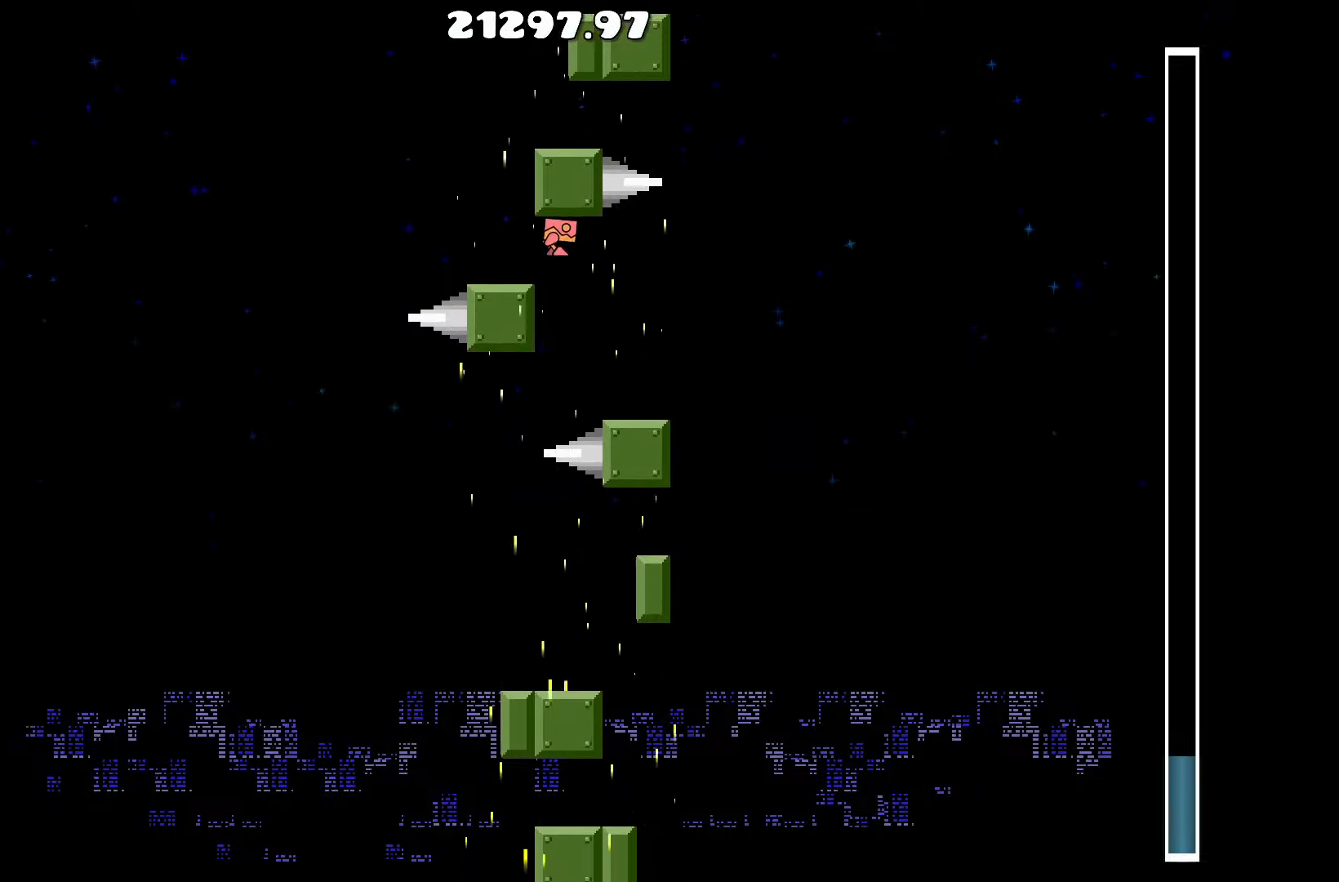
{"keys": [], "events": []}
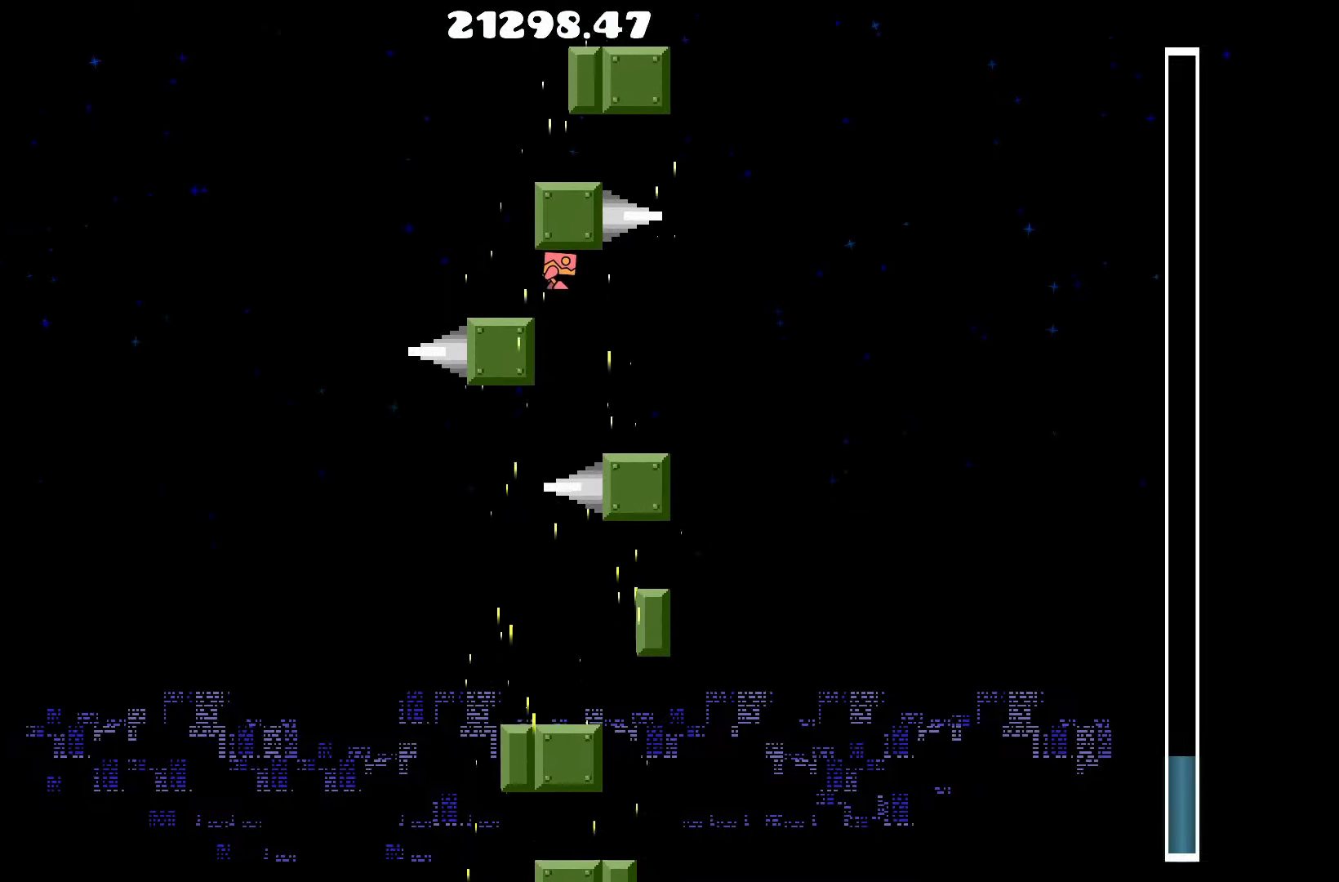
{"keys": [], "events": []}
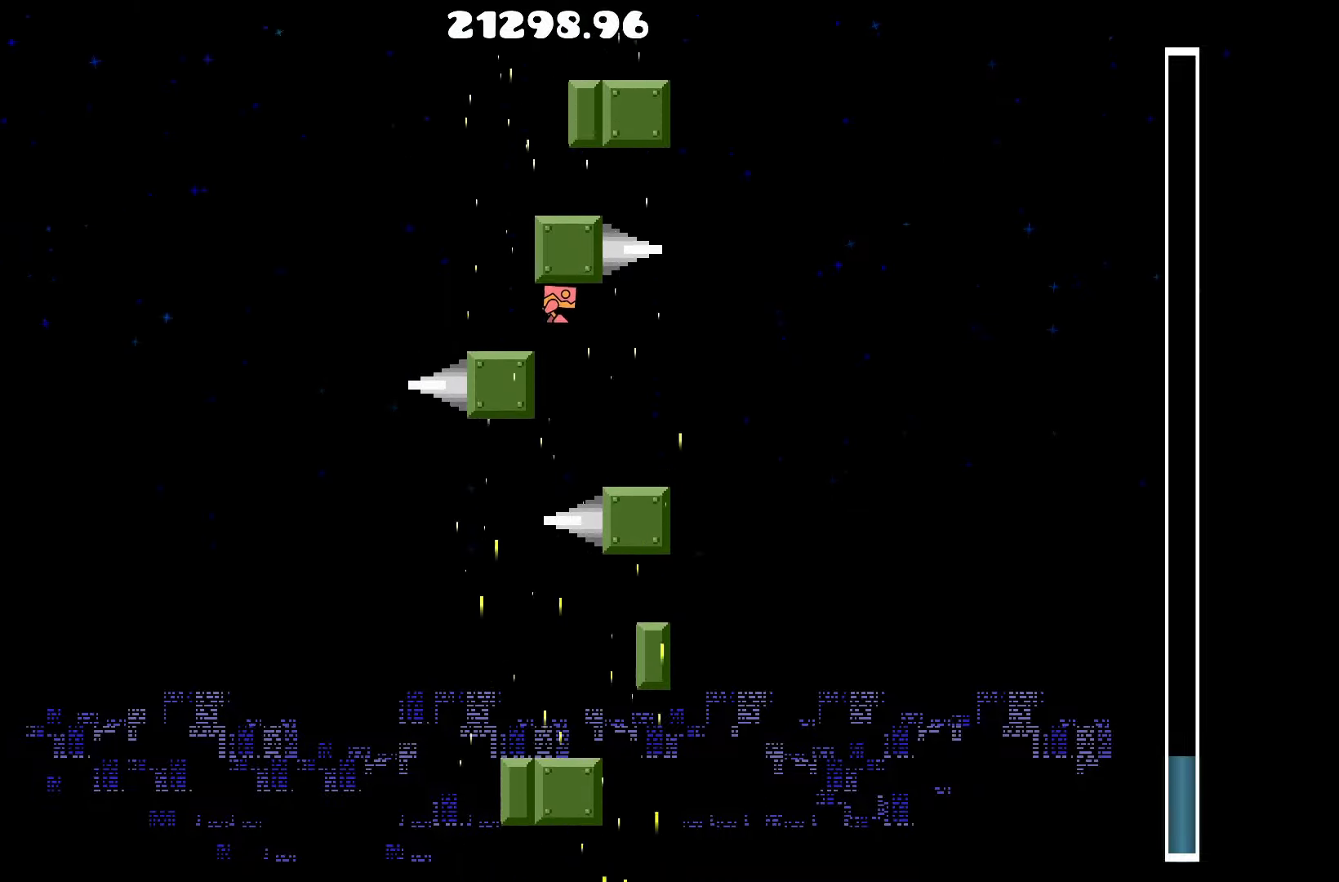
{"keys": [], "events": []}
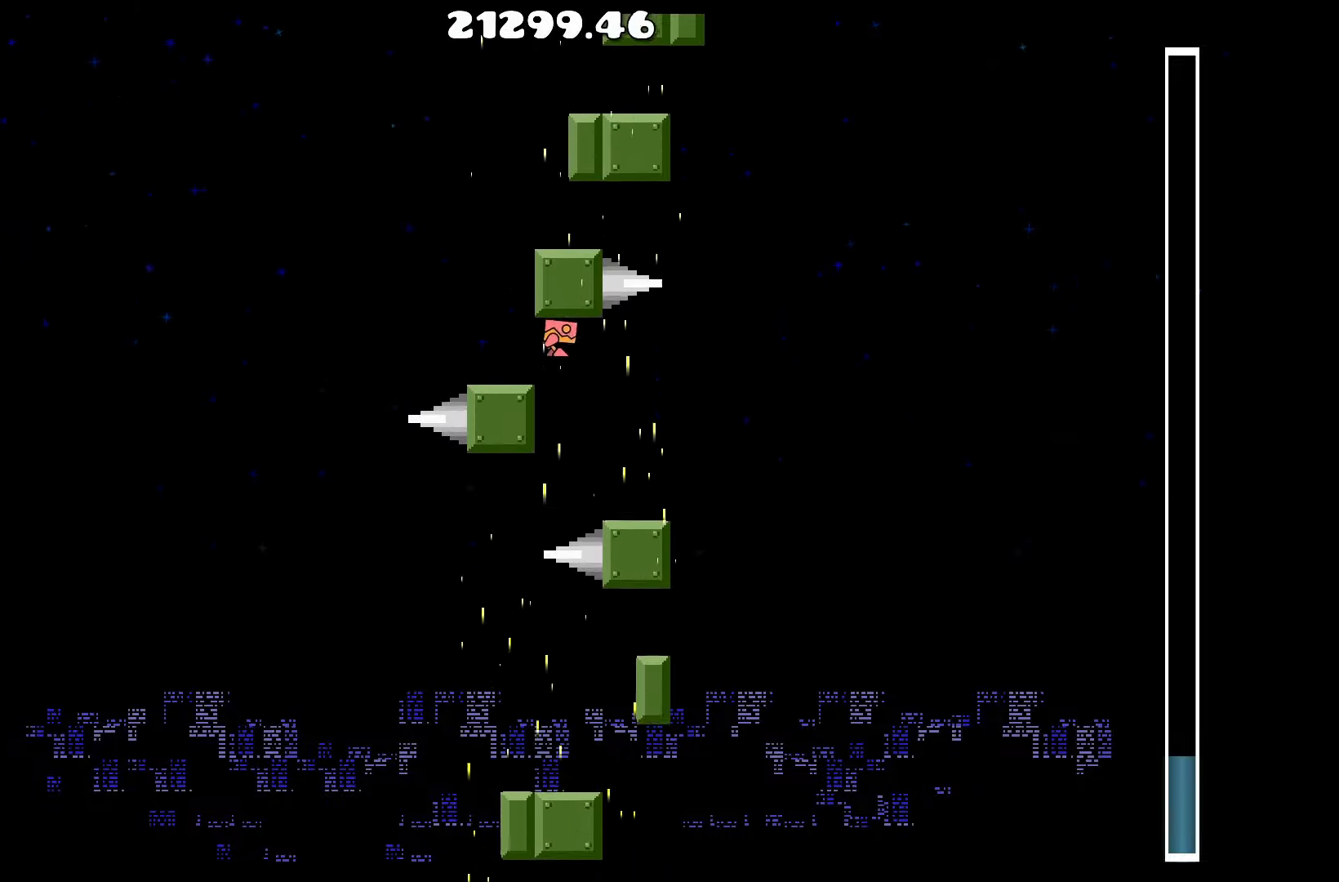
{"keys": ["up"], "events": [[16, "a", "down"], [100, "a", "up"], [350, "up", "down"], [400, "a", "down"], [483, "a", "up"]]}
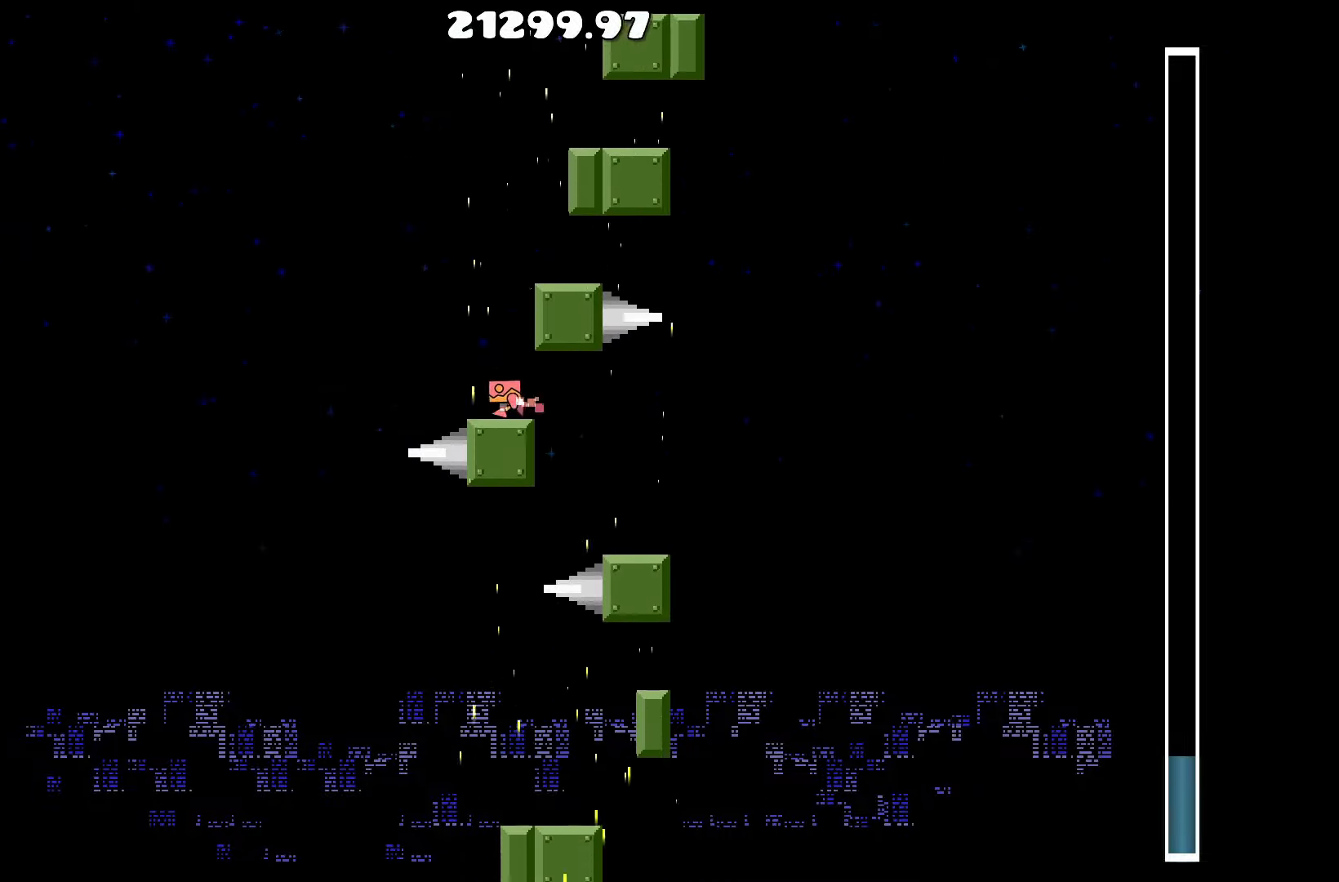
{"keys": ["up"], "events": [[266, "up", "up"], [400, "d", "down"], [400, "up", "down"], [500, "d", "up"]]}
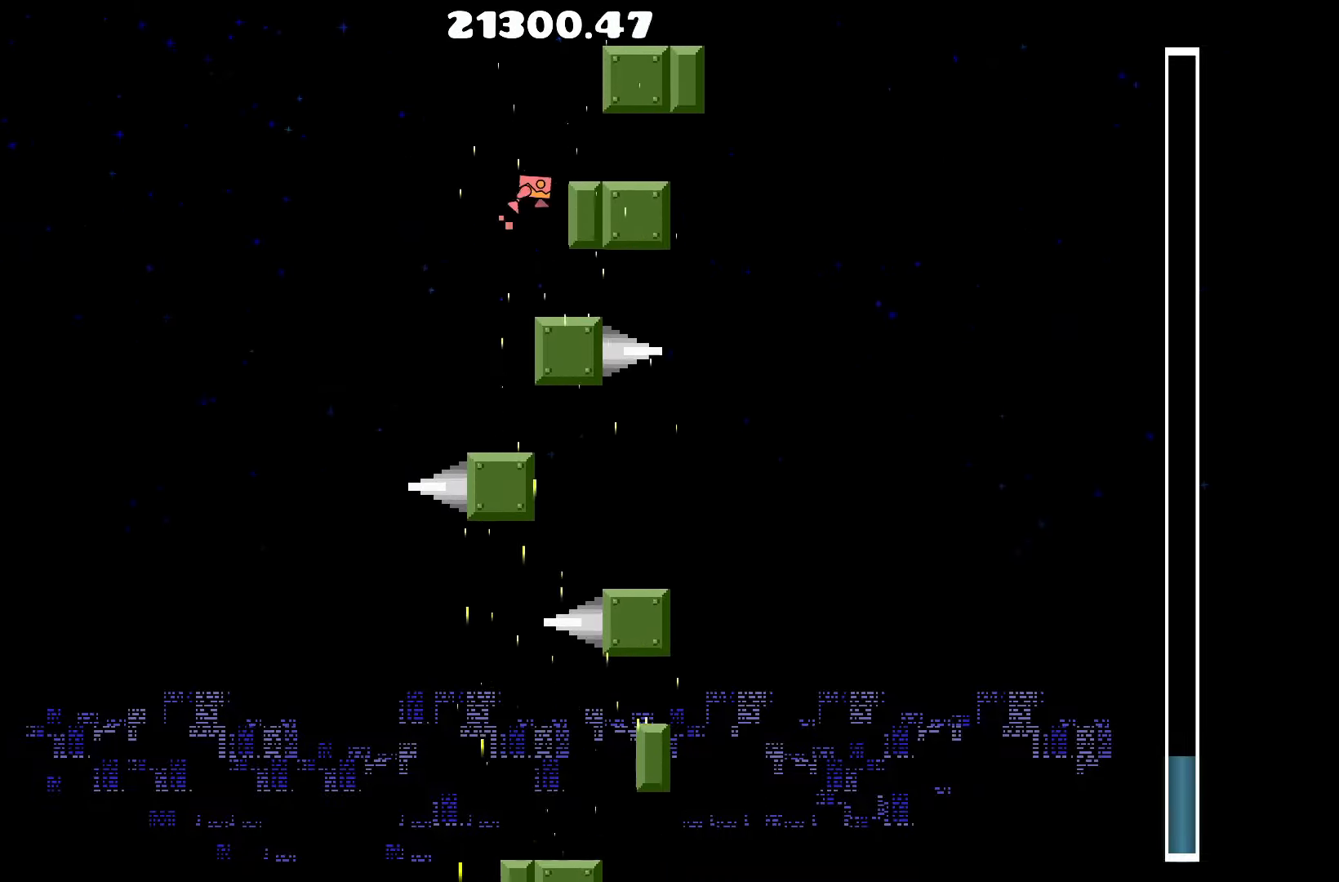
{"keys": ["up"], "events": []}
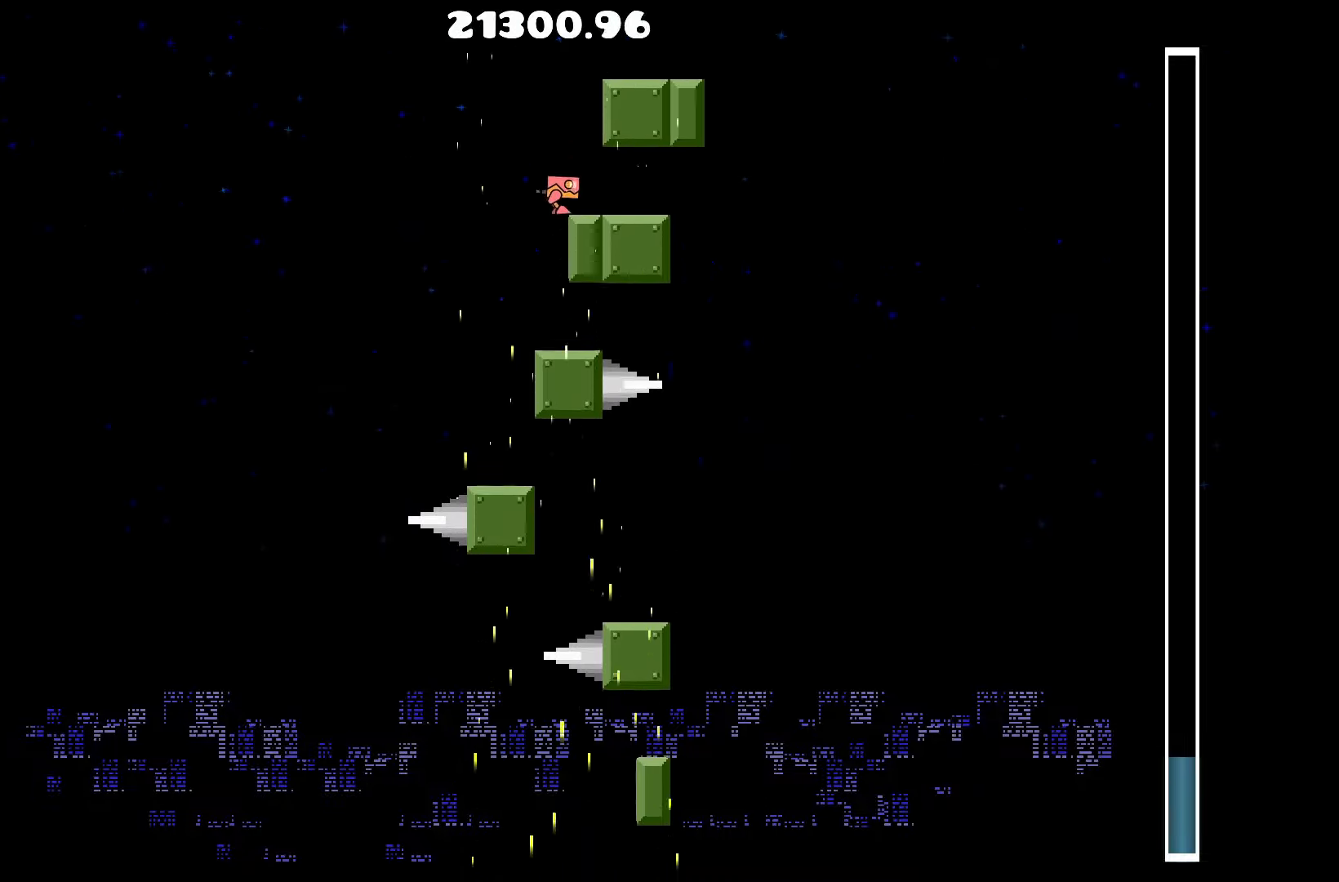
{"keys": ["up"], "events": [[216, "d", "down"], [250, "d", "up"]]}
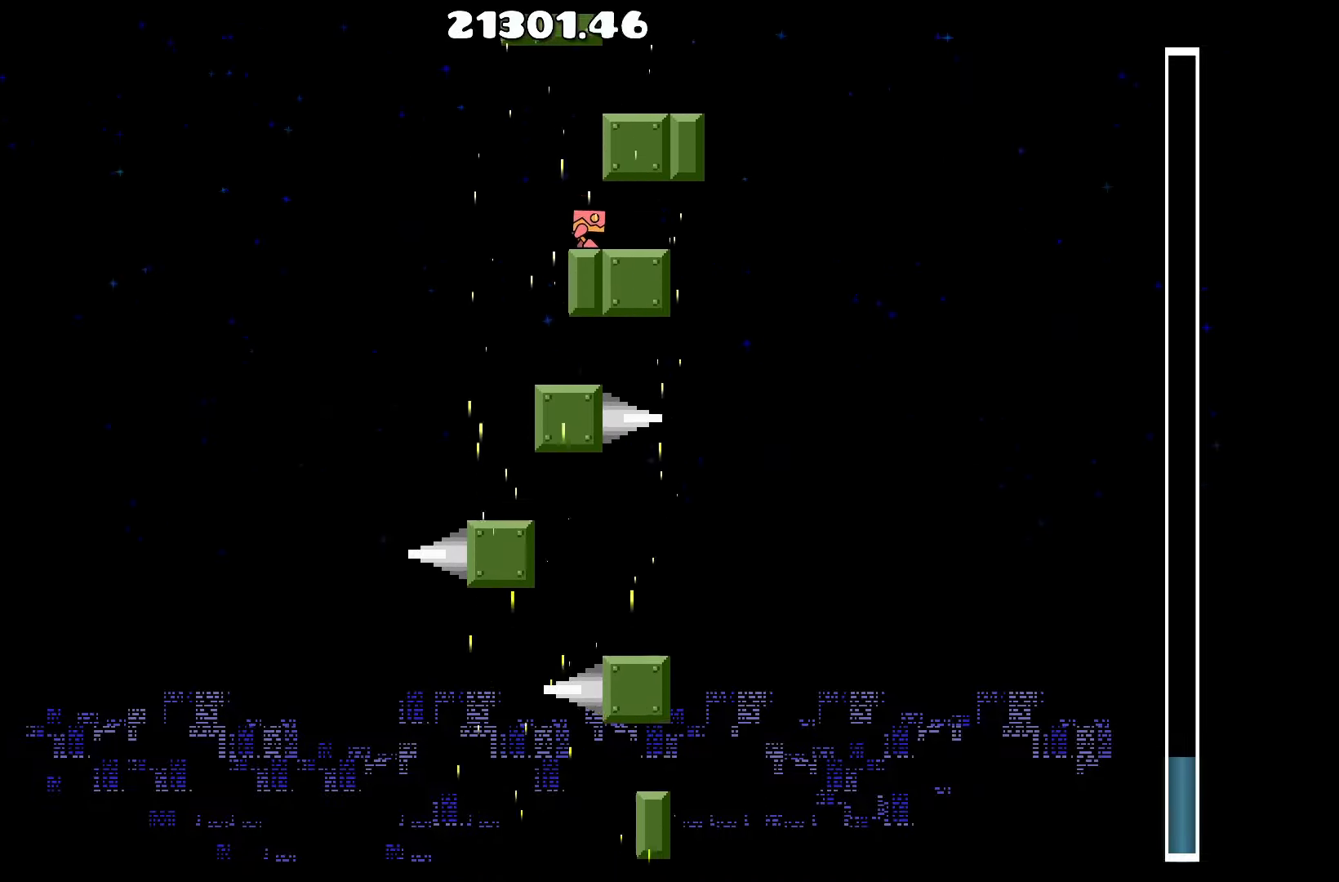
{"keys": ["up"], "events": [[166, "d", "down"], [216, "d", "up"]]}
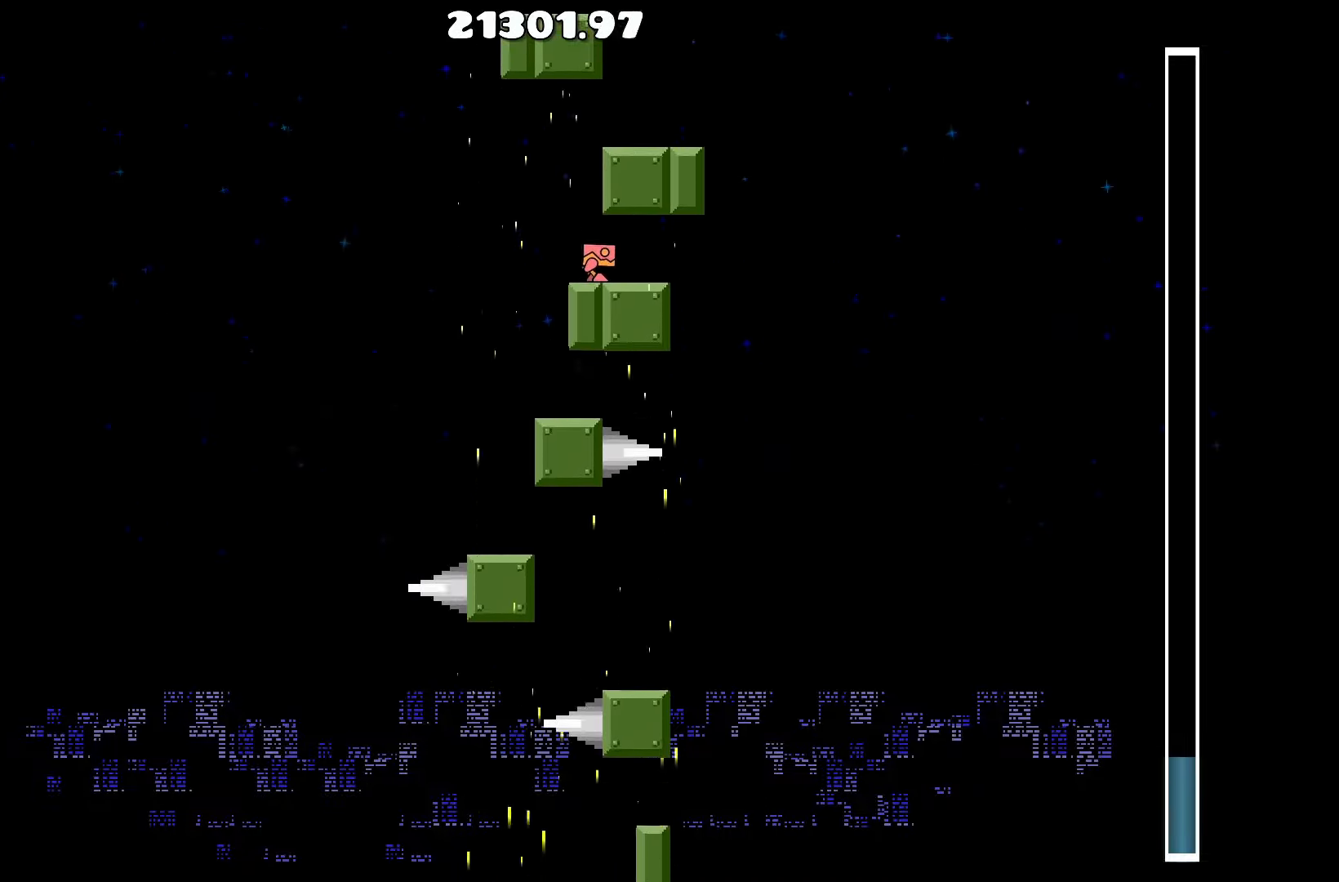
{"keys": ["up"], "events": [[416, "a", "down"], [466, "a", "up"]]}
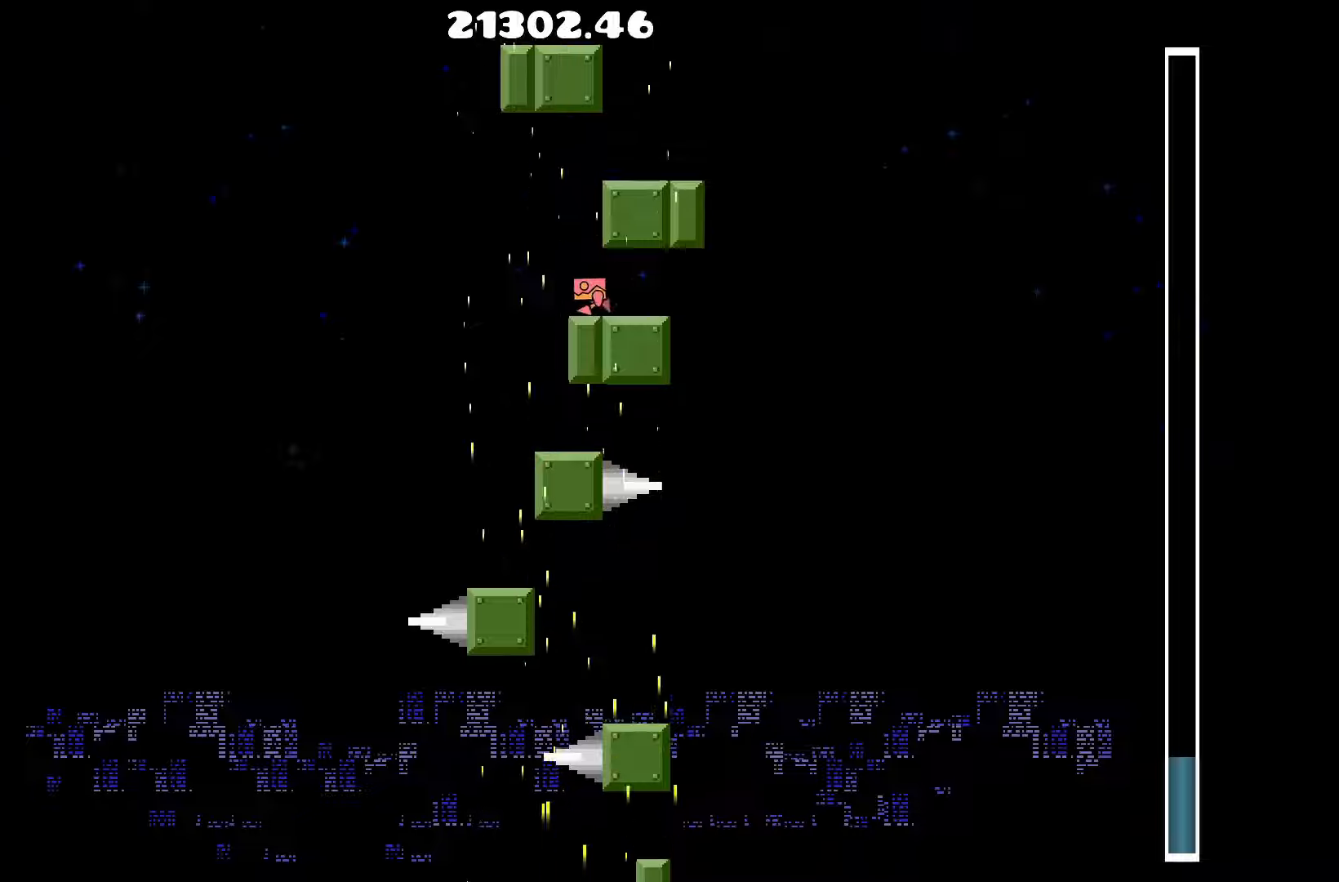
{"keys": [], "events": [[433, "up", "up"]]}
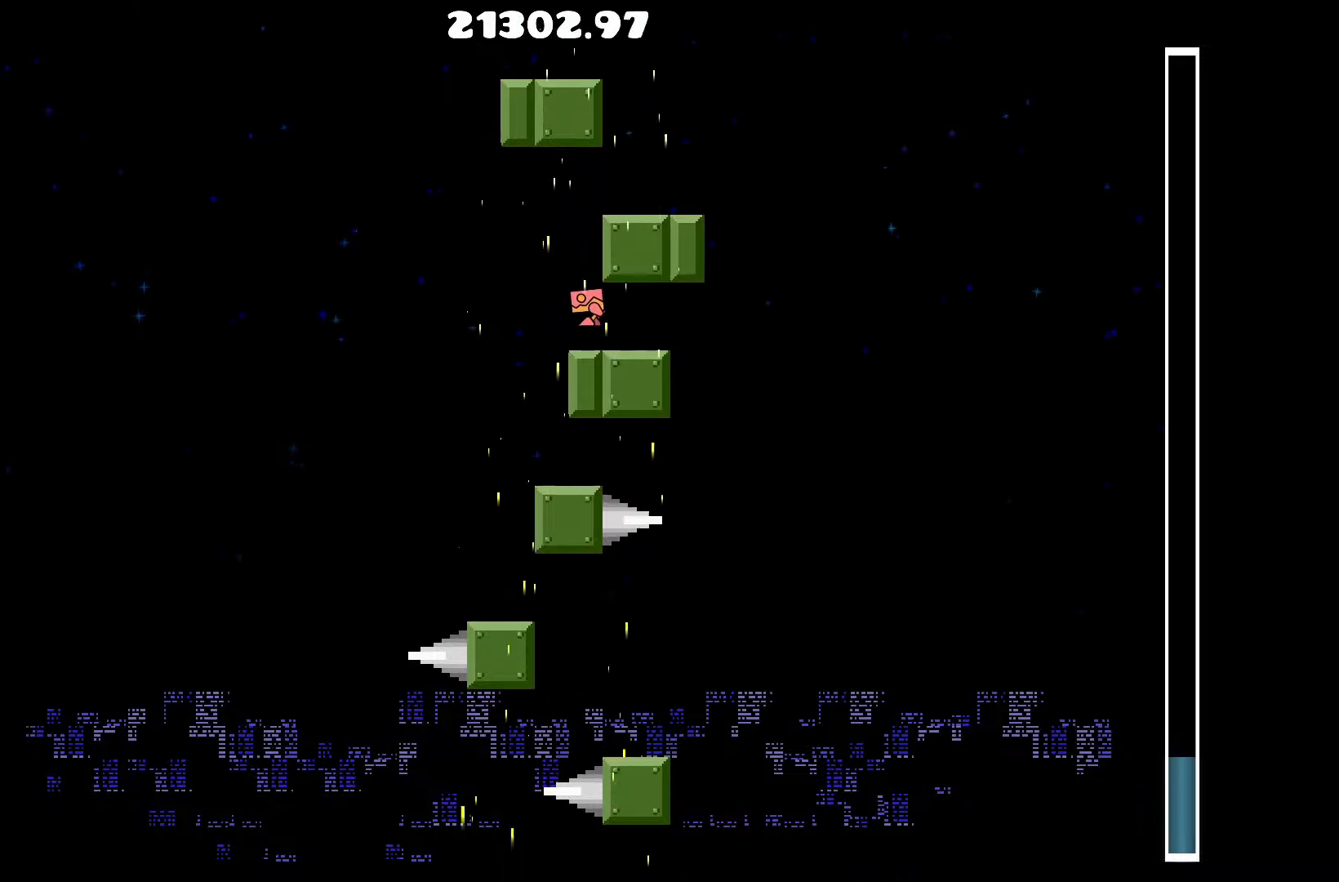
{"keys": [], "events": []}
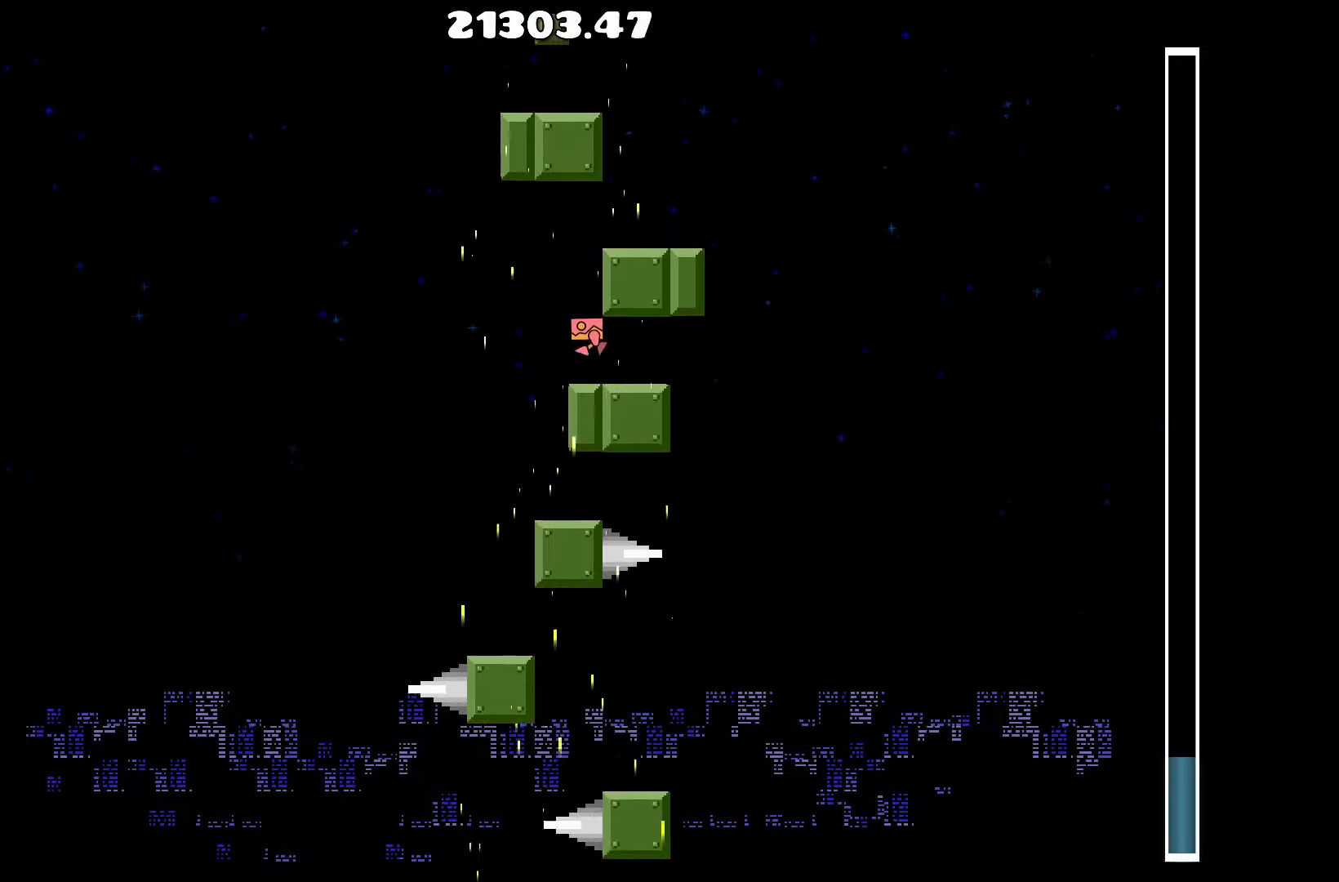
{"keys": [], "events": [[233, "a", "down"], [283, "a", "up"]]}
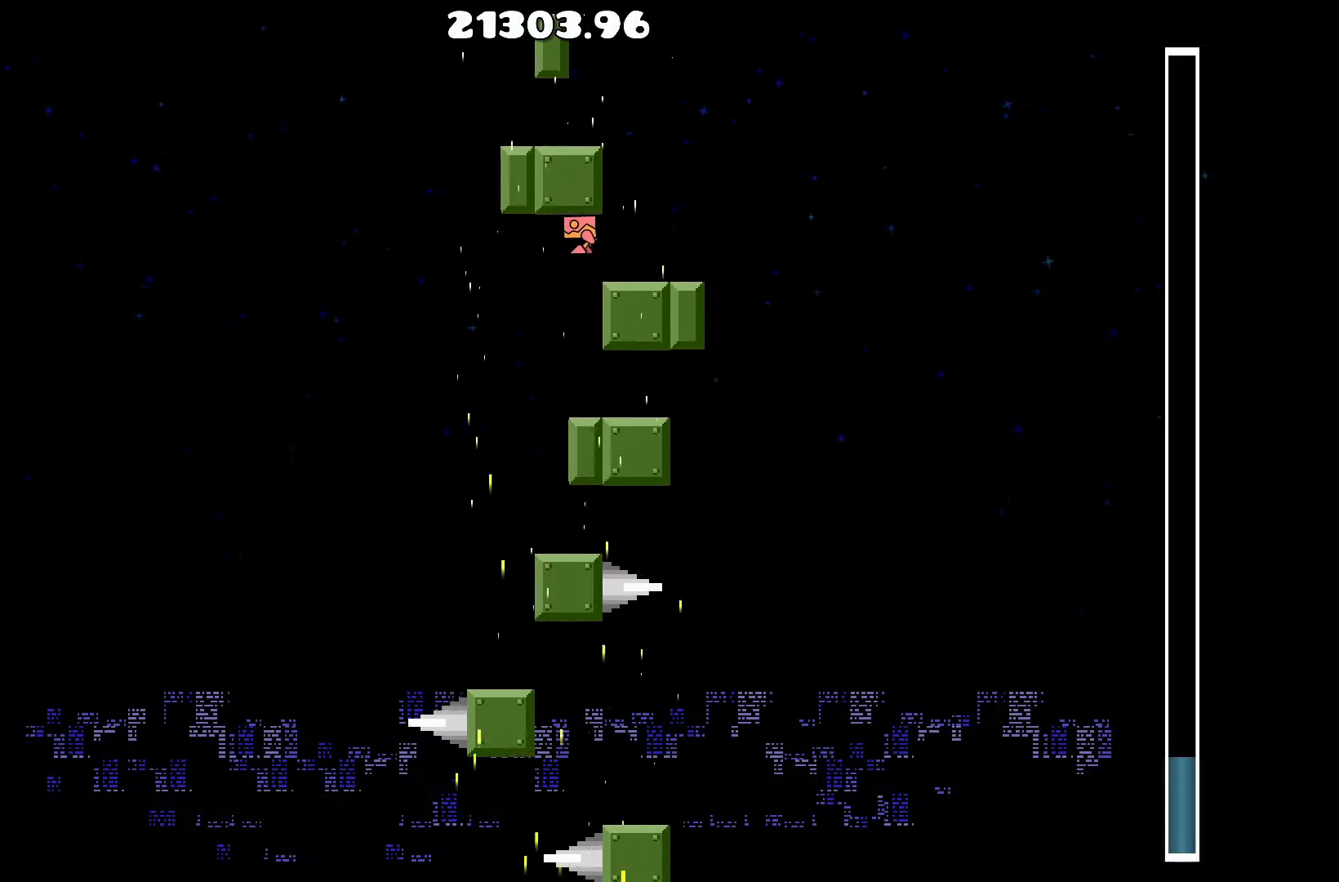
{"keys": [], "events": []}
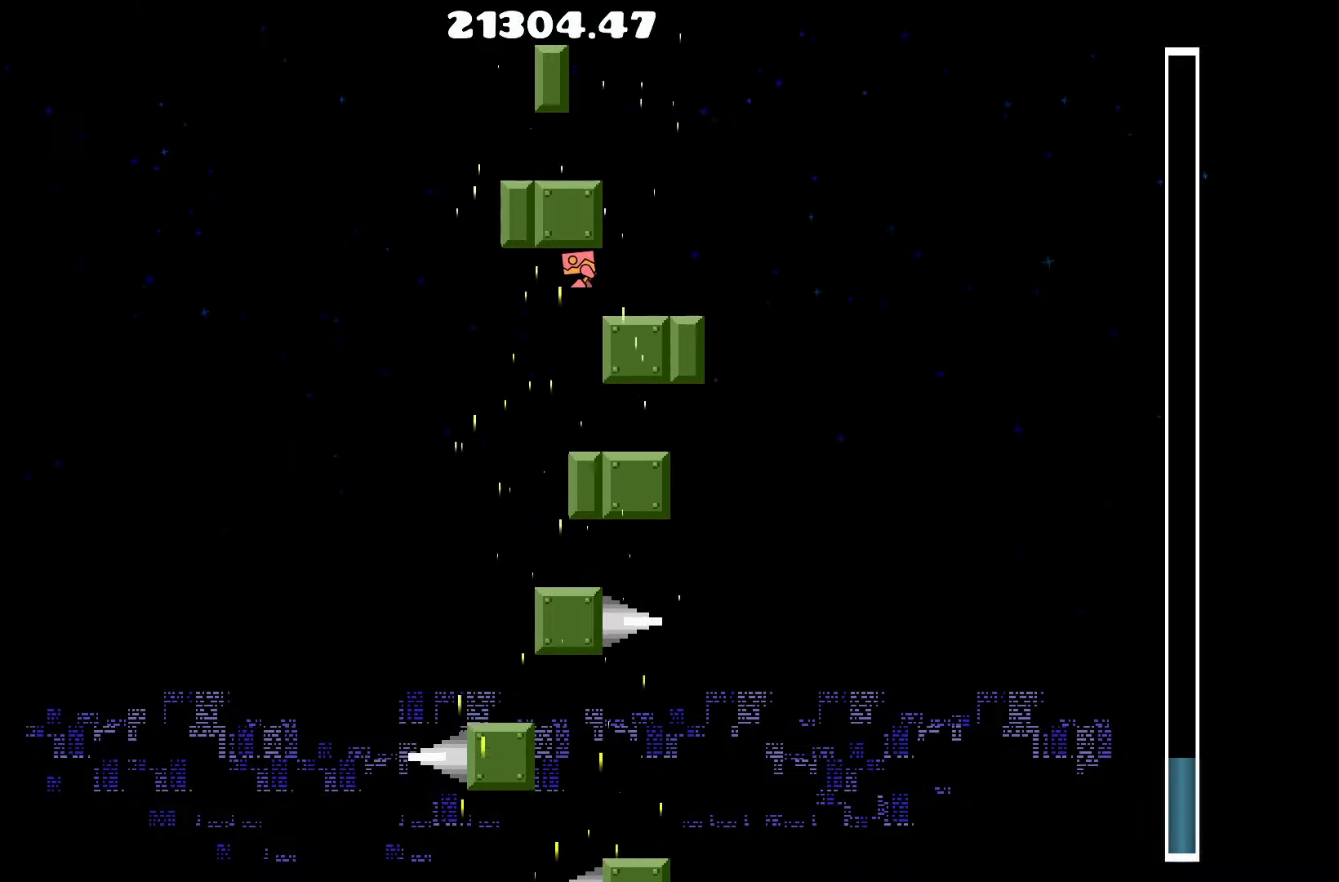
{"keys": ["up"], "events": [[133, "d", "down"], [217, "up", "down"], [267, "d", "up"]]}
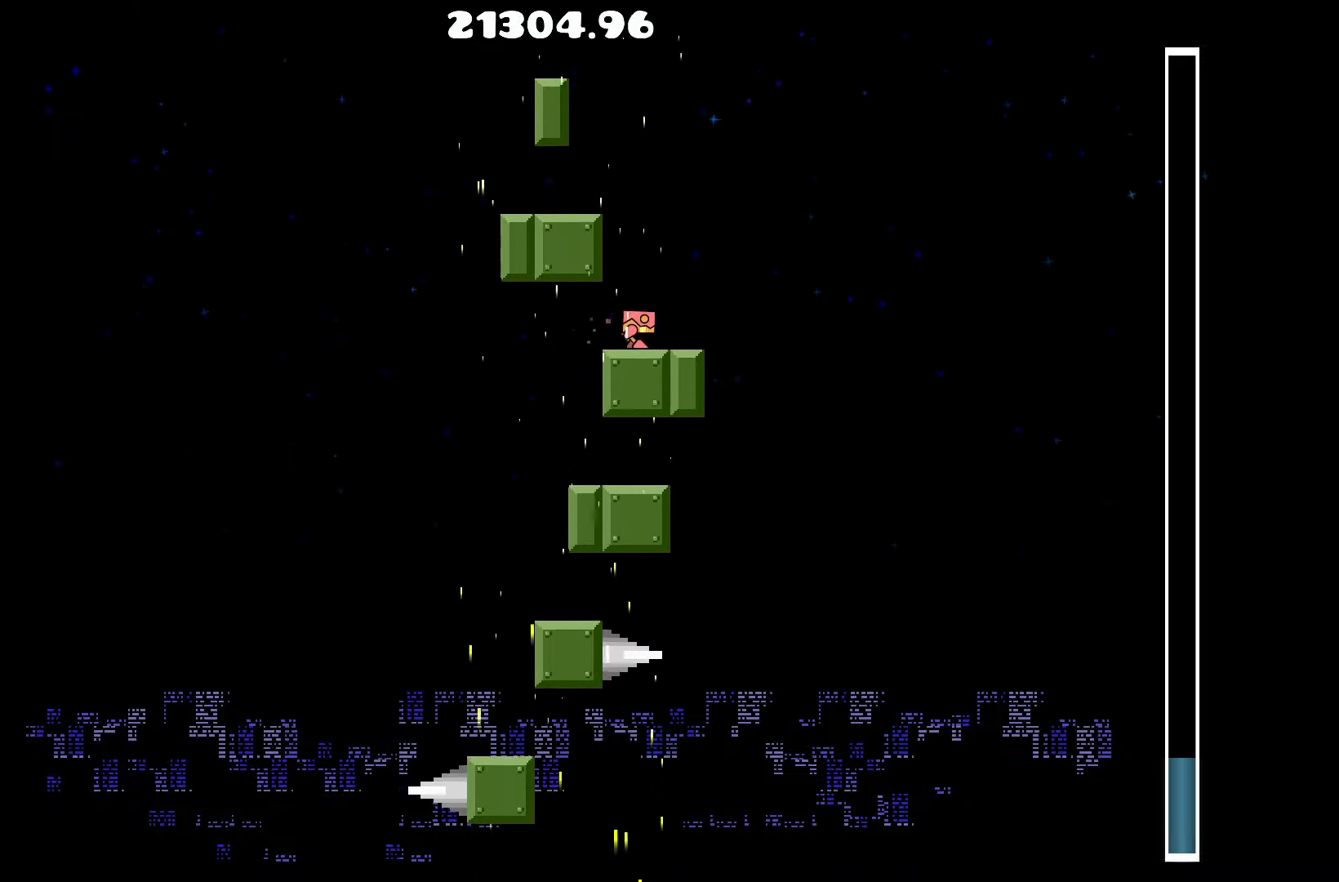
{"keys": ["up"], "events": [[150, "up", "up"], [233, "a", "down"], [283, "up", "down"], [433, "a", "up"]]}
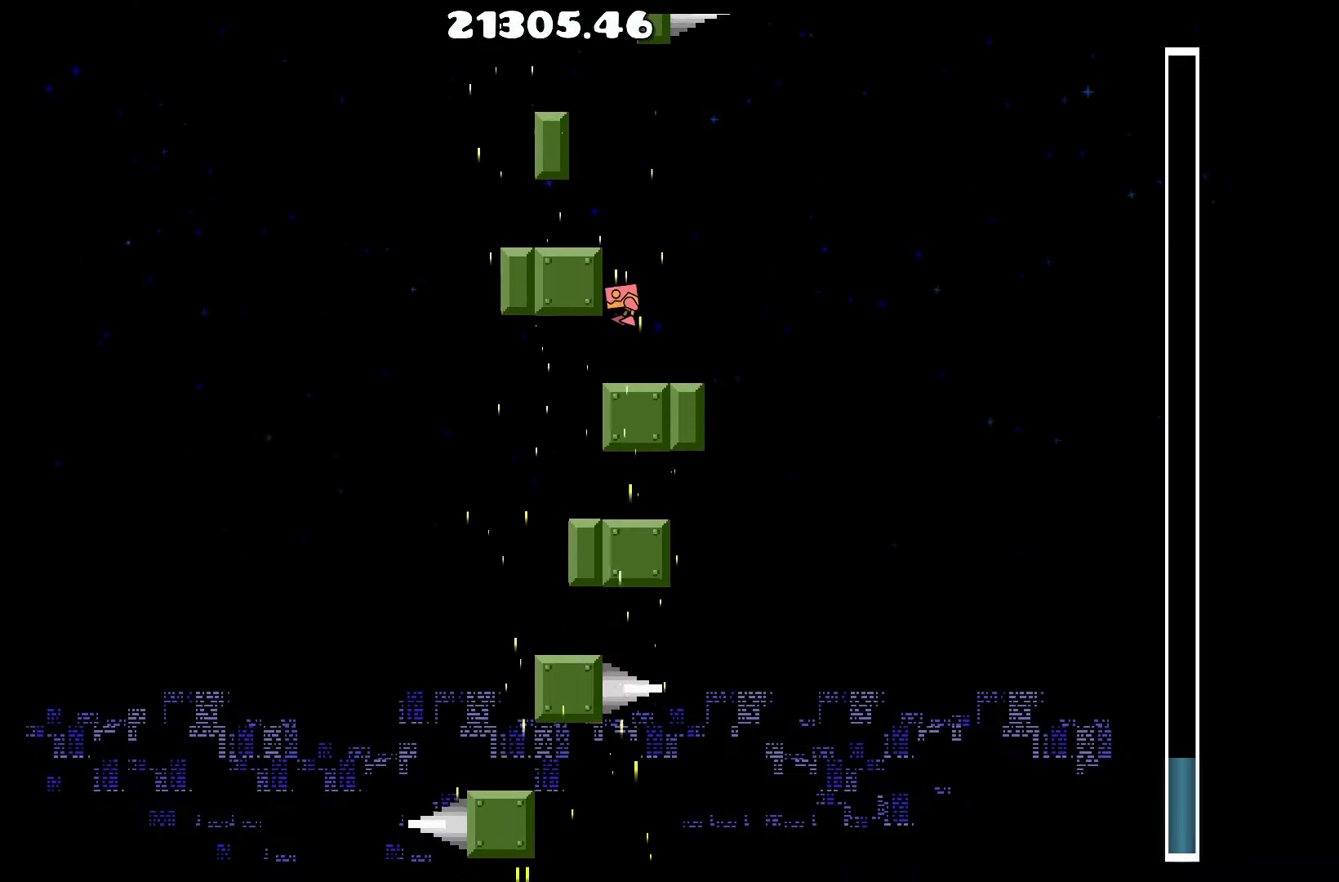
{"keys": ["up"], "events": [[300, "up", "up"], [400, "d", "down"], [450, "d", "up"], [450, "up", "down"]]}
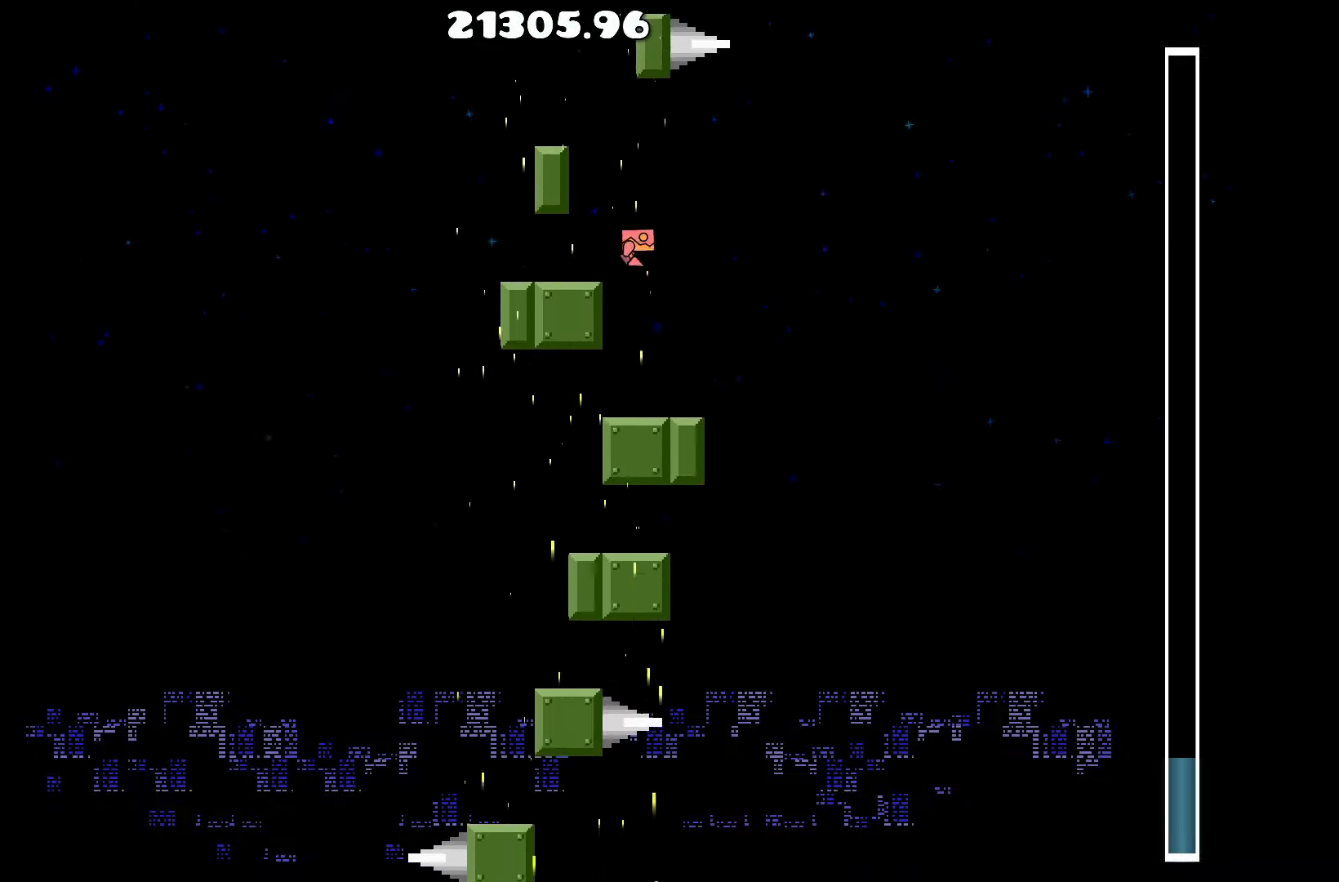
{"keys": [], "events": [[133, "d", "down"], [183, "d", "up"], [267, "up", "up"], [417, "d", "down"], [450, "d", "up"]]}
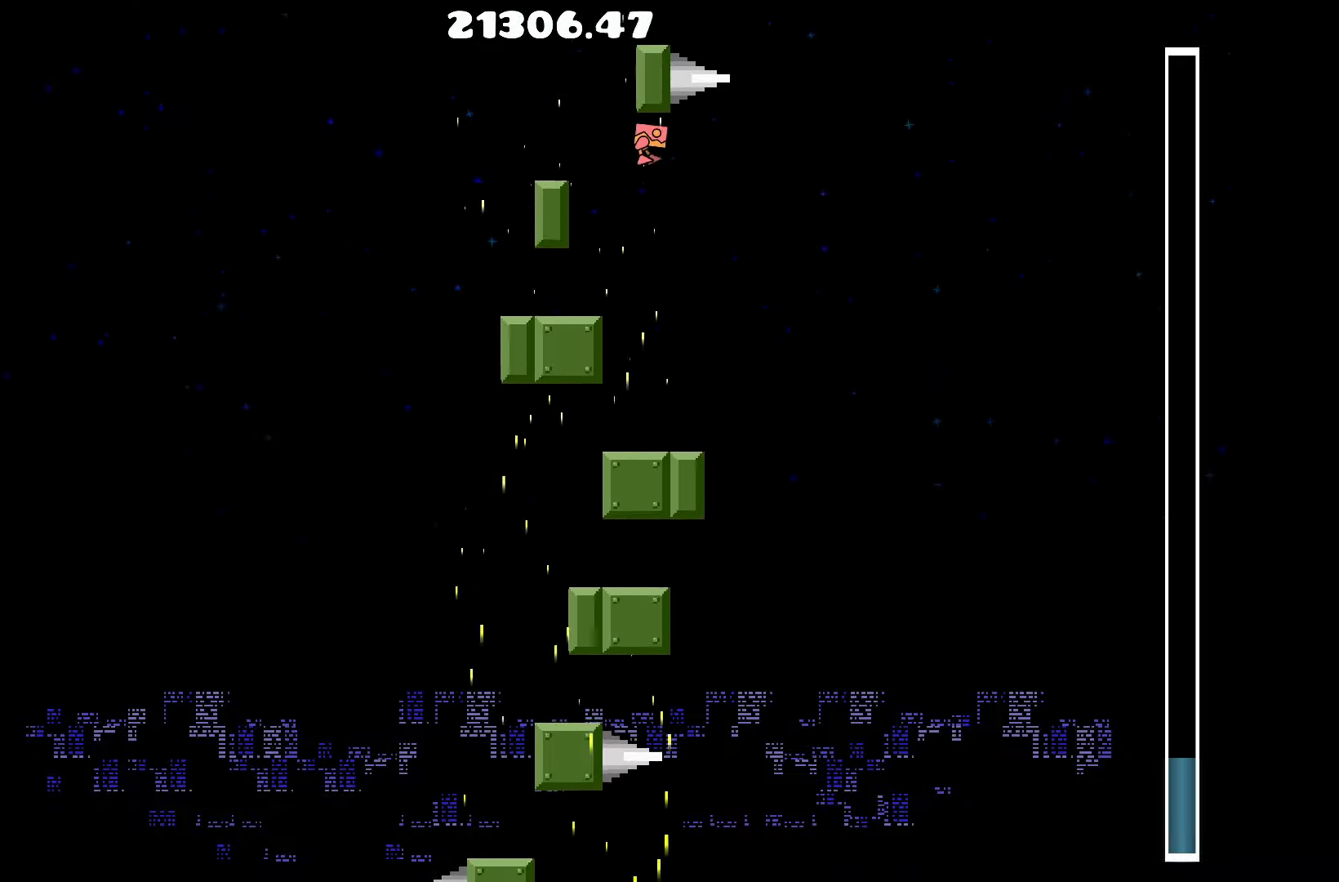
{"keys": [], "events": []}